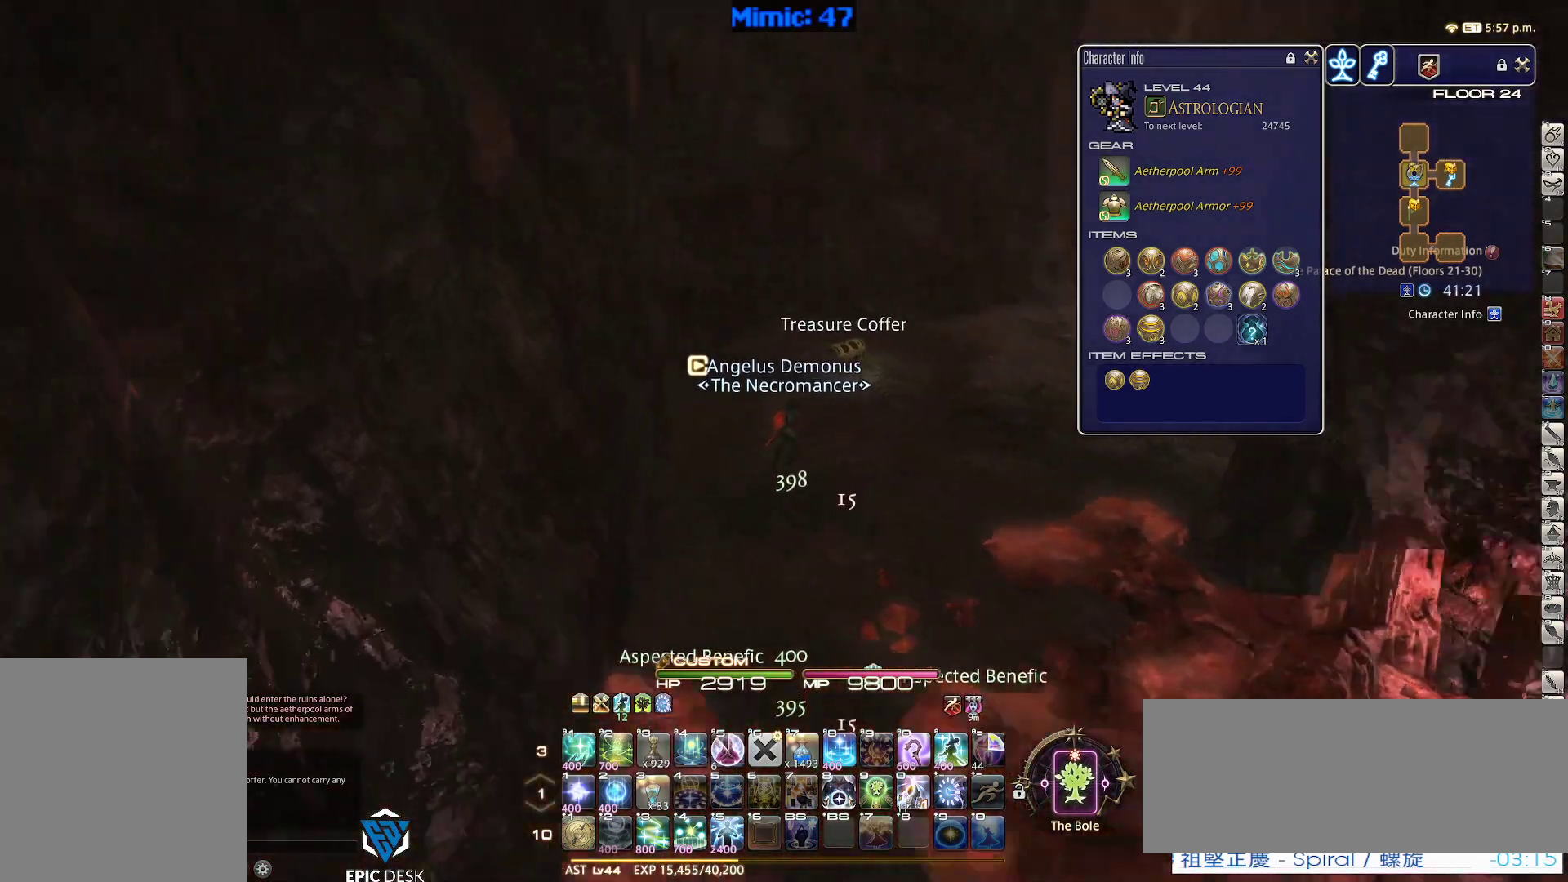
Gameplay with keyboard; each line is a JSON object with the keys held at the frame after it. "events" lists presses ("down") and releases ("up") of ".", "/", "0", "1", "2", "3", "4", "5", "6", "7", "8", "9", "a", "alt_l", "alt_r", "b", "backslash", "backspace", "c", "caps_lock", "comma", "ctrl_l", "ctrl_r", "d", "down", "e", "equals", "escape", "f", "f1", "f10", "f11", "f12", "f2", "f3", "f4", "f5", "f6", "f7", "f8", "f9", "g", "h", "i", "j", "k", "l", "lbracket", "left", "m", "minus", "n", "o", "p", "q", "quote", "r", "rbracket", "return", "right", "s", "semicolon", "shift_l", "shift_r", "space", "super", "t", "tab", "tilde", "u", "up", "v", "w", "x", "y" and "z" between this image and that frame as [ms after this image, input, new state], when the widget could be followed in between. No other keys are recorded. Mouse input is not recorded.
{"keys": ["w"], "events": [[84, "rbracket", "up"], [184, "d", "up"], [267, "return", "down"], [367, "return", "up"]]}
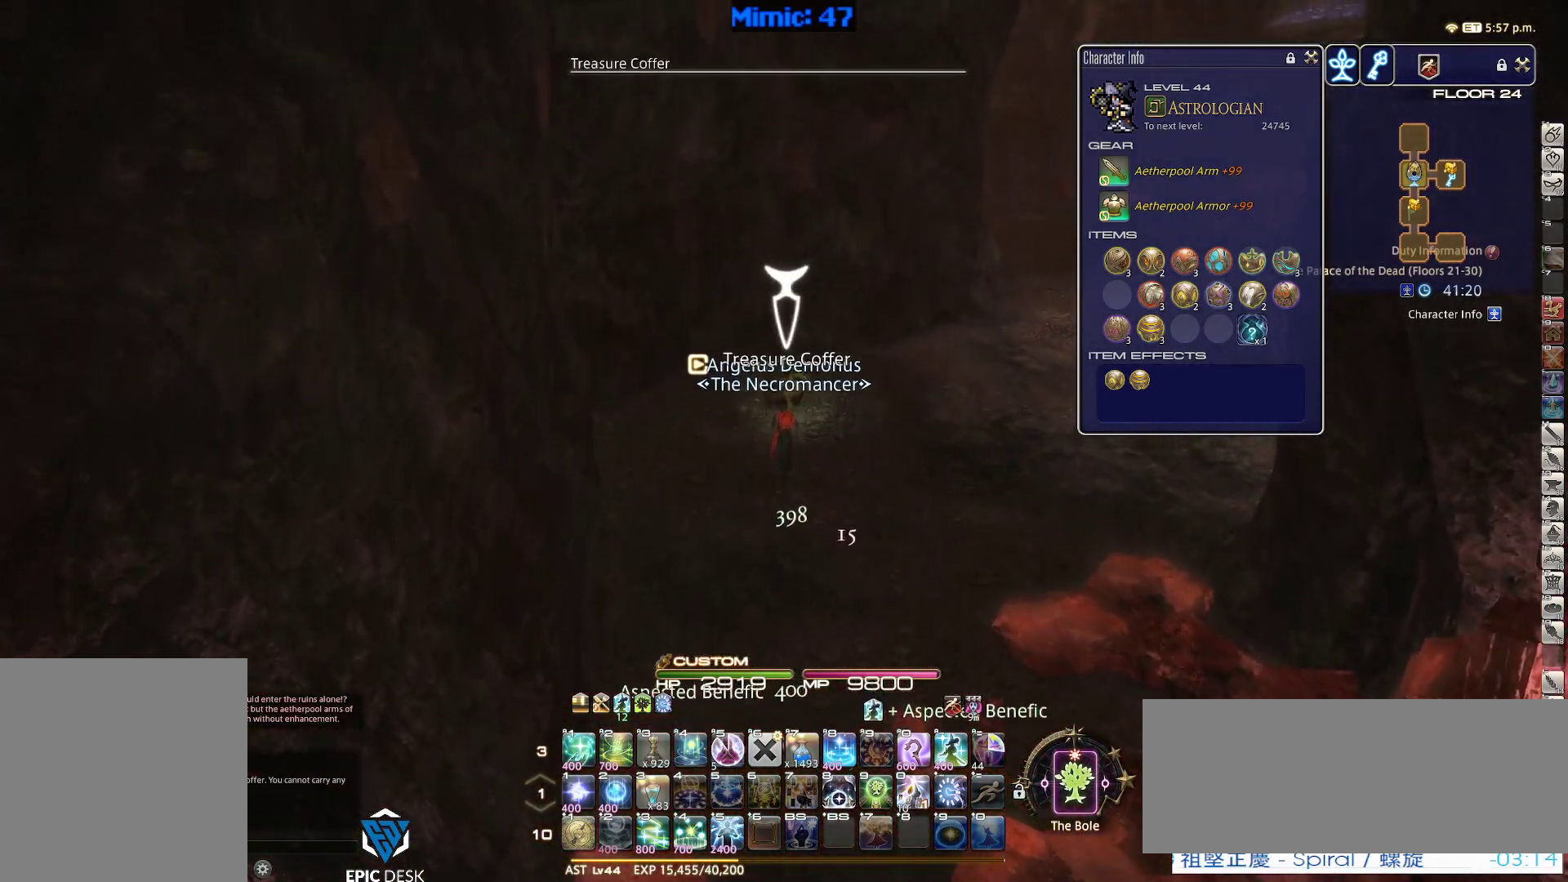
{"keys": ["w"], "events": [[234, "return", "down"], [284, "return", "up"], [384, "return", "down"], [467, "return", "up"]]}
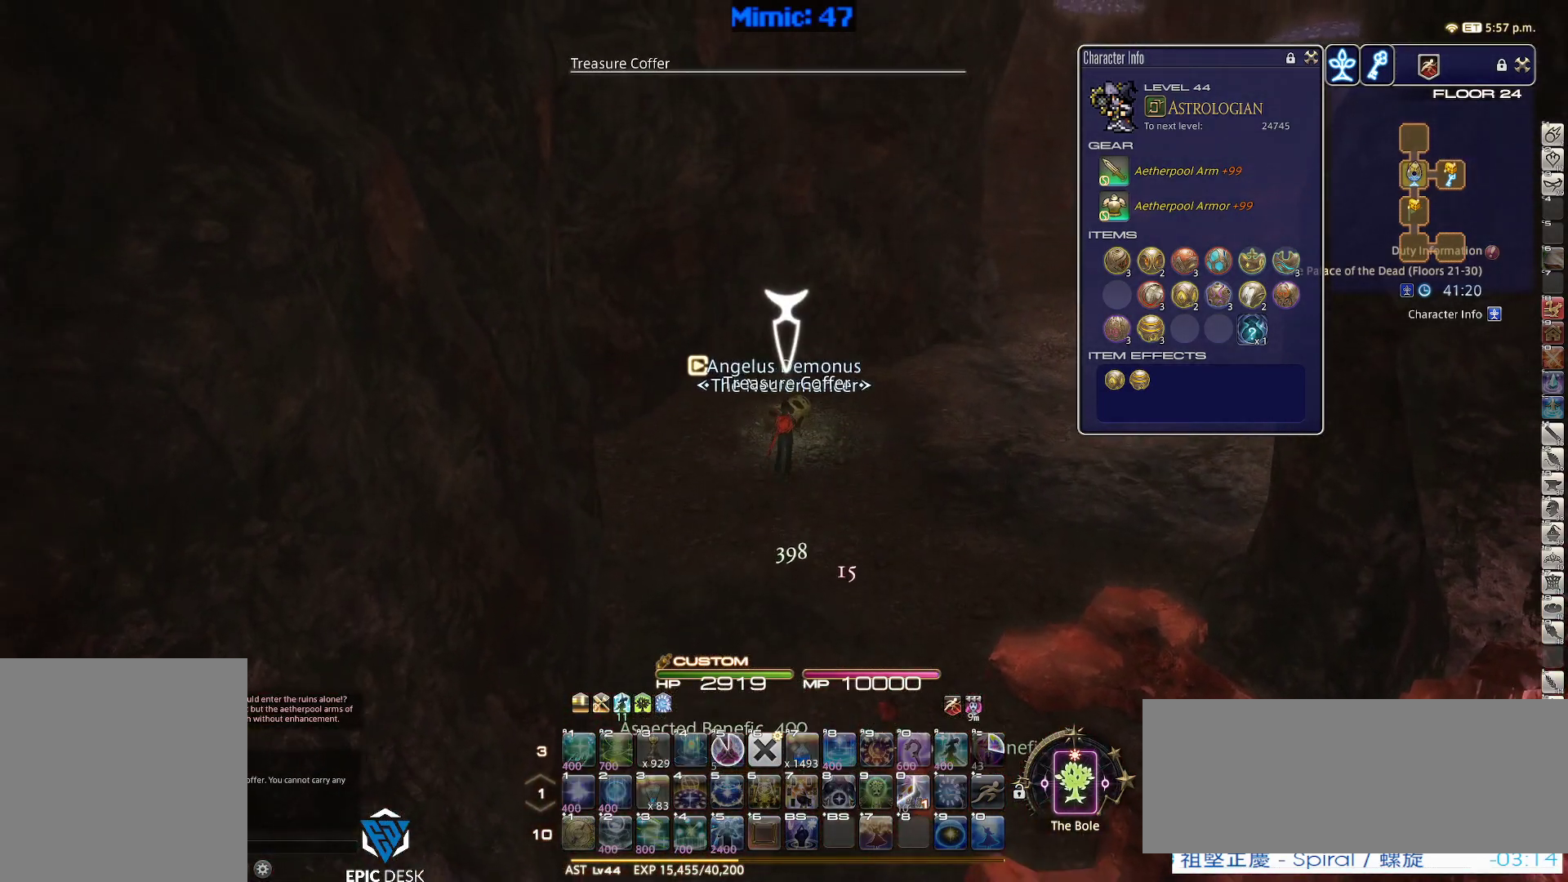
{"keys": ["d", "w"], "events": [[67, "return", "down"], [167, "d", "down"], [167, "return", "up"]]}
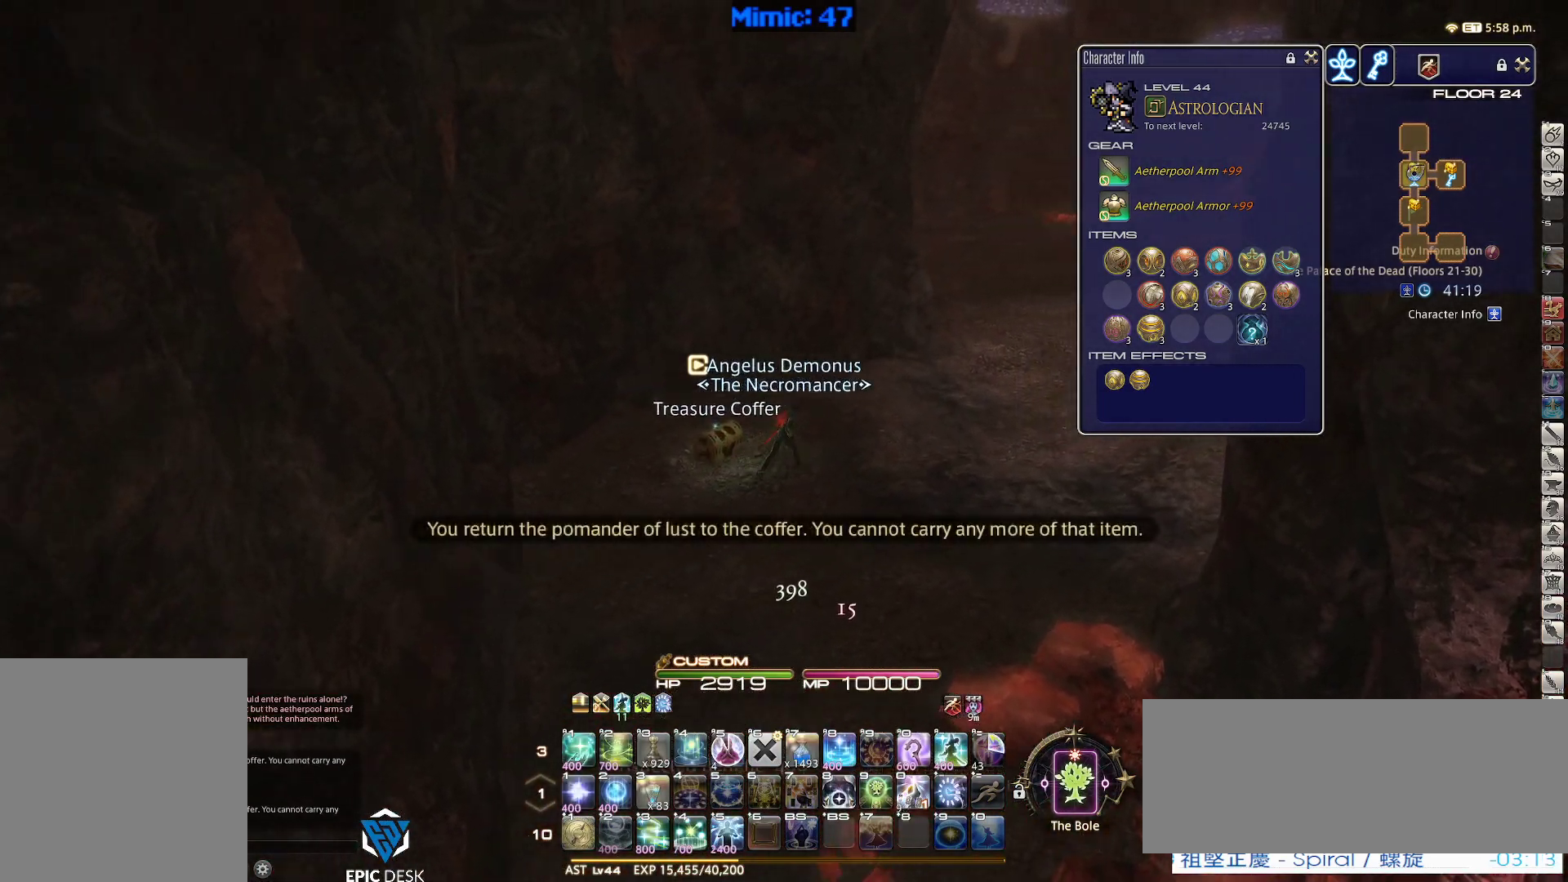
{"keys": ["d", "rbracket", "w"], "events": [[317, "rbracket", "down"]]}
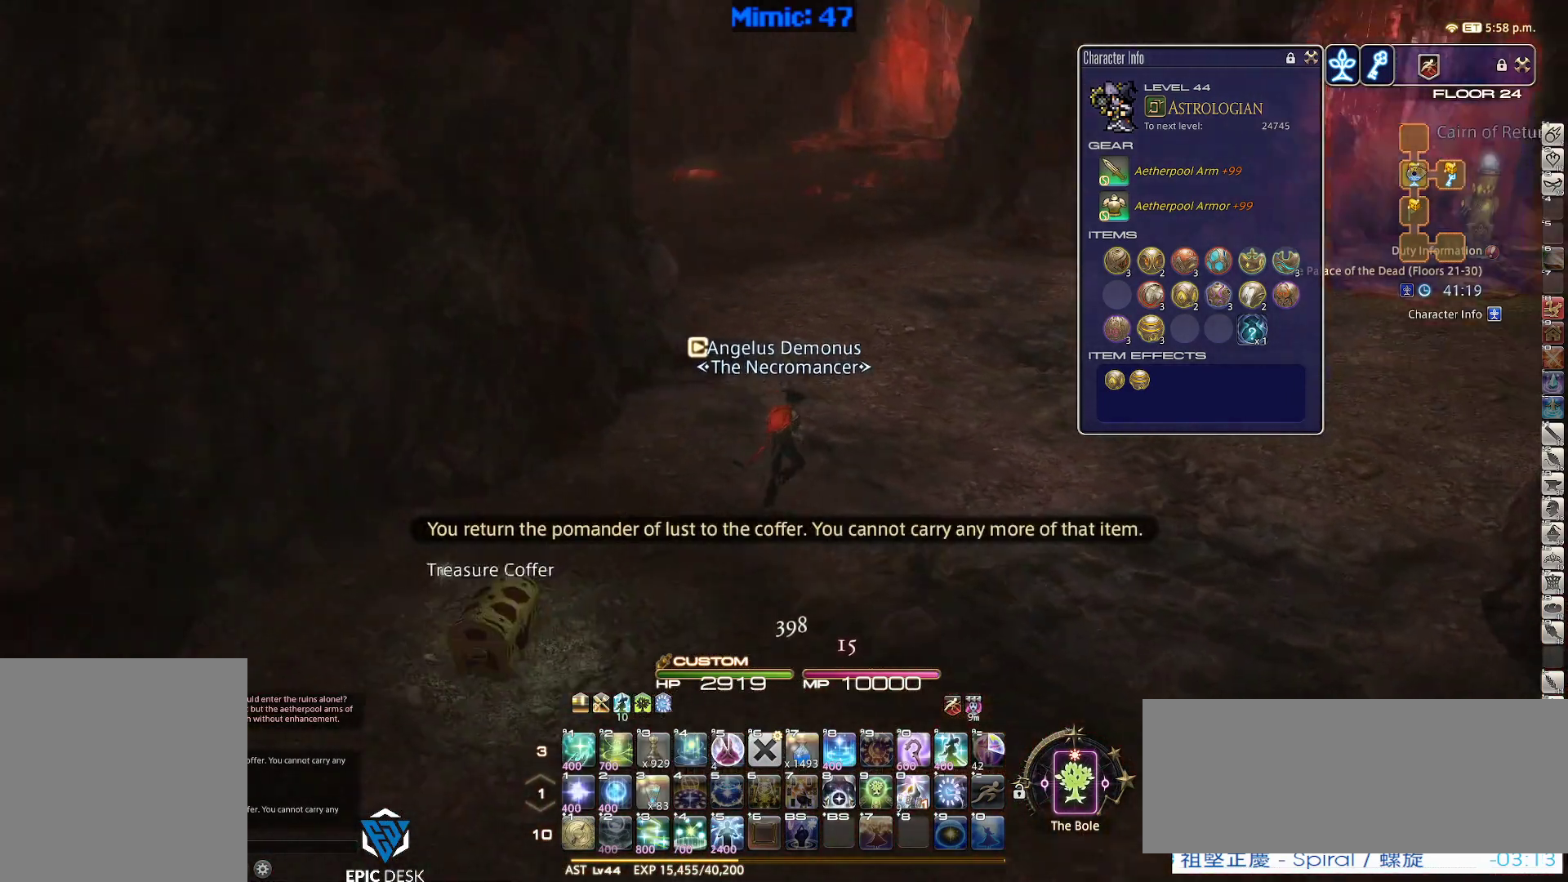
{"keys": ["d", "rbracket", "w"], "events": []}
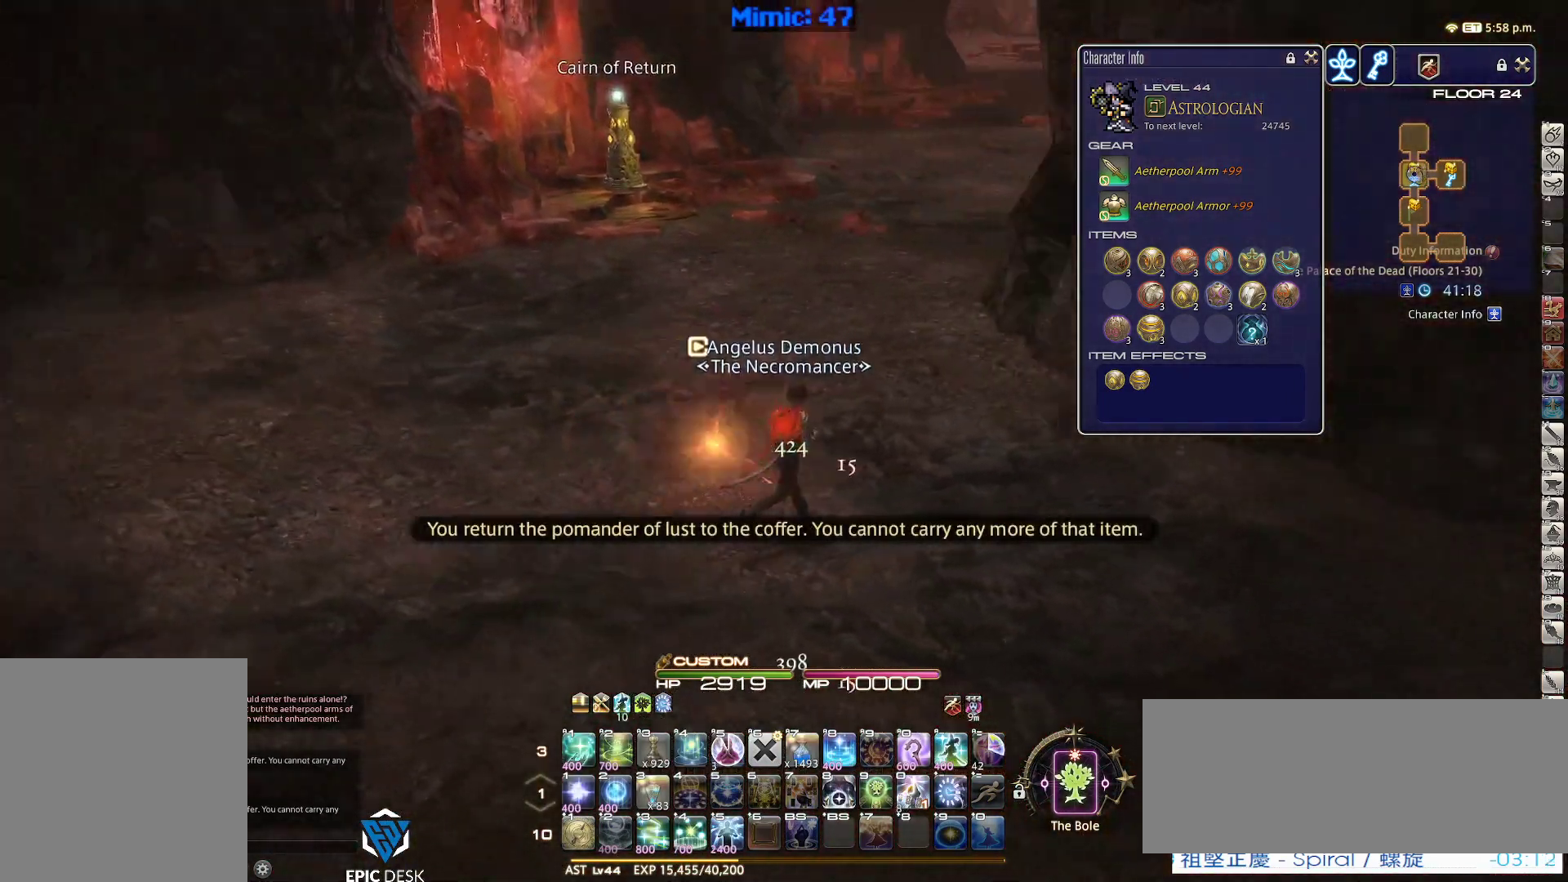
{"keys": ["equals", "shift_r", "w"], "events": [[67, "rbracket", "up"], [117, "d", "up"], [350, "shift_r", "down"], [450, "equals", "down"]]}
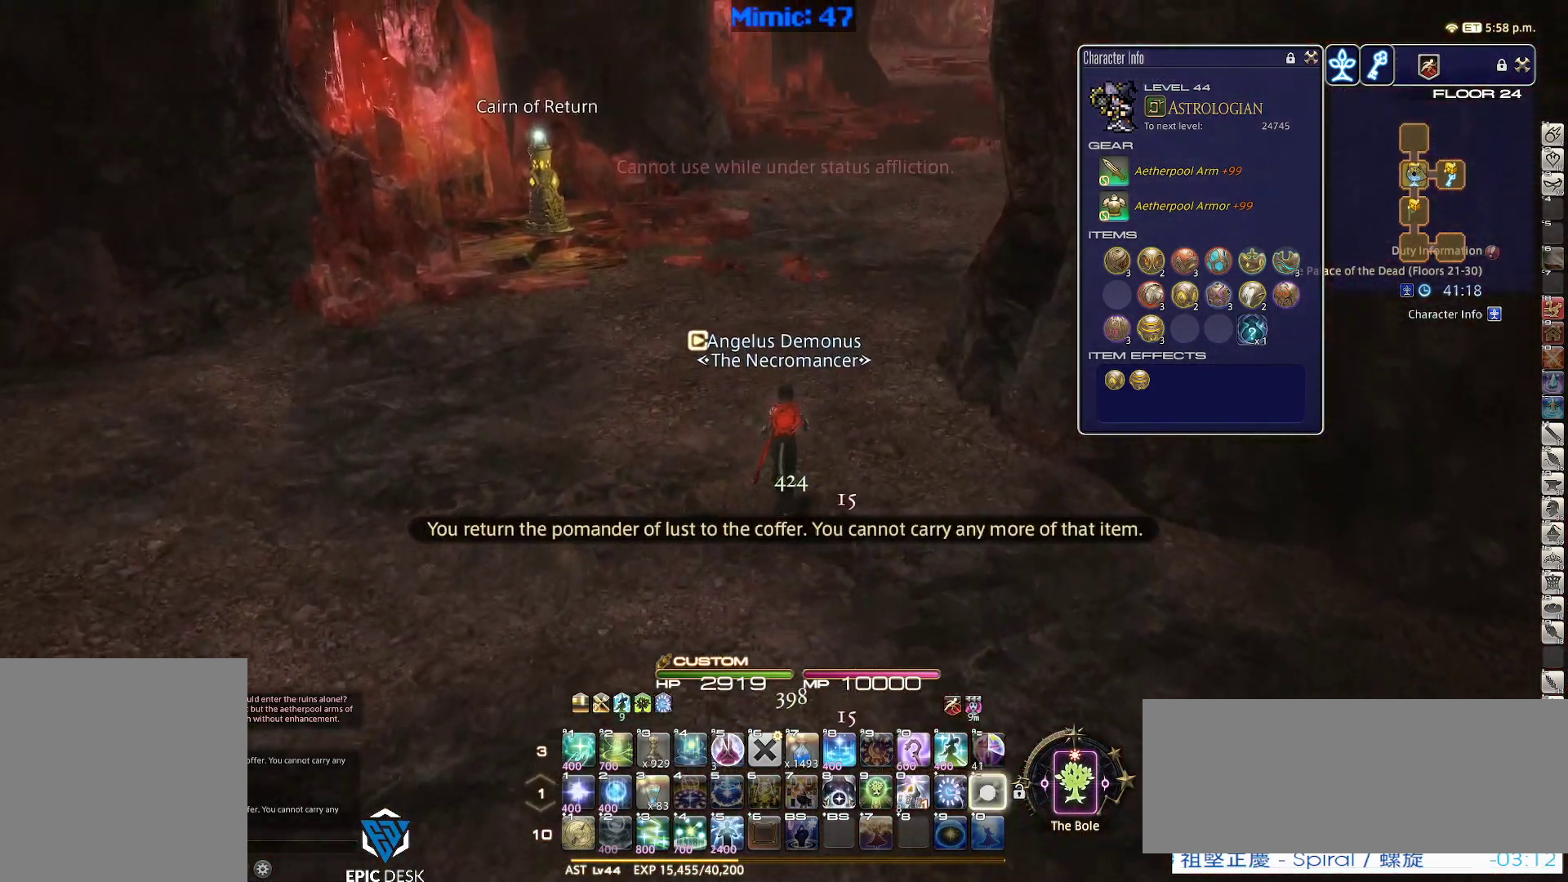
{"keys": ["w"], "events": [[34, "equals", "up"], [134, "equals", "down"], [217, "equals", "up"], [267, "shift_r", "up"]]}
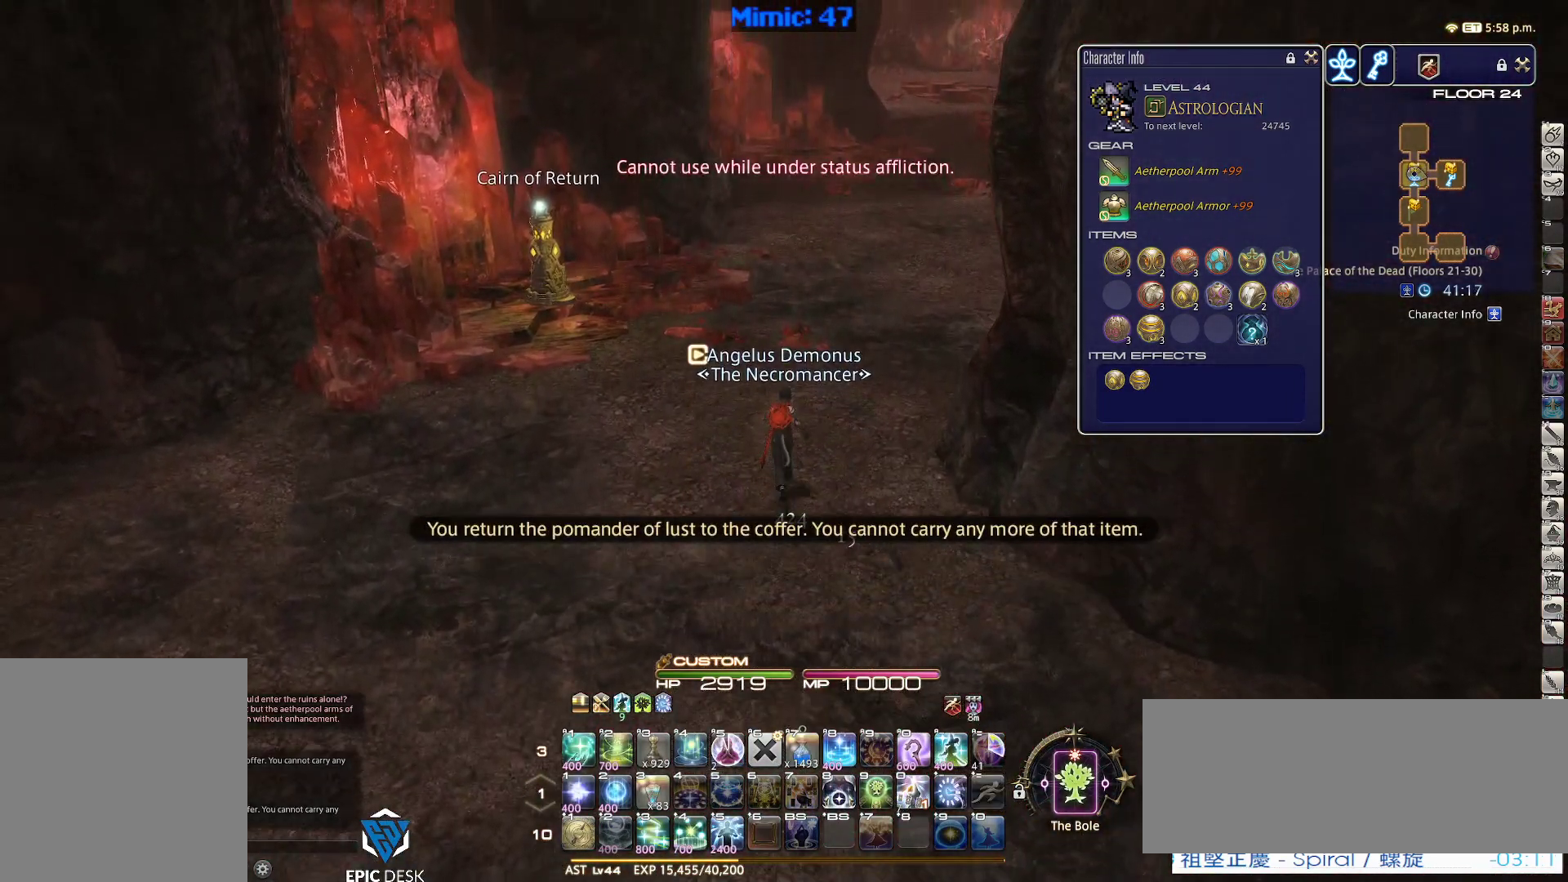
{"keys": ["rbracket", "w"], "events": [[234, "alt_r", "down"], [284, "minus", "down"], [334, "alt_r", "up"], [334, "minus", "up"], [434, "rbracket", "down"]]}
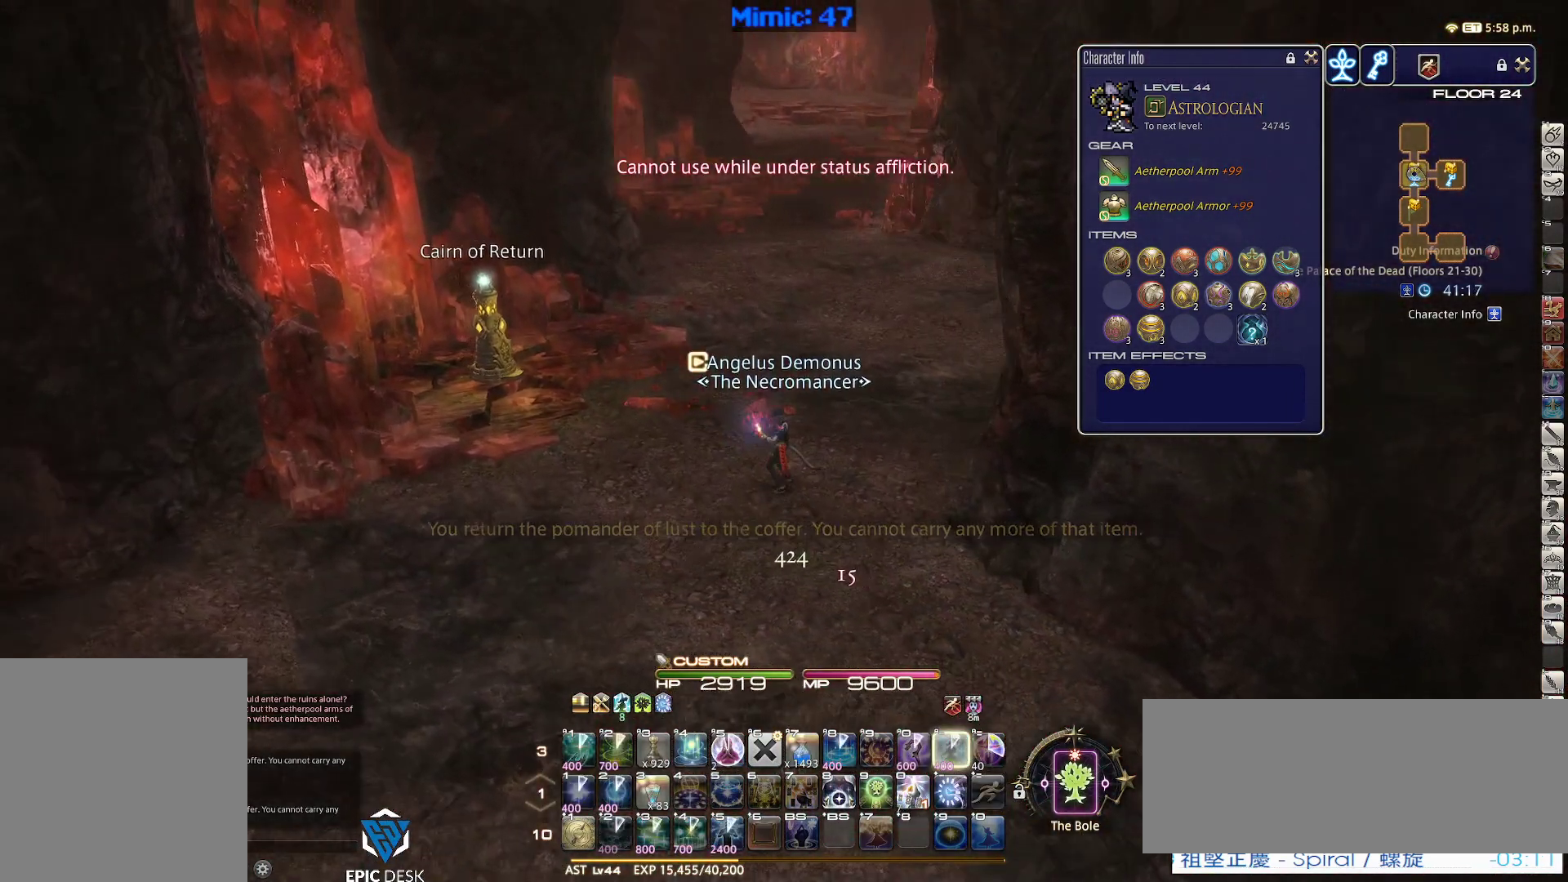
{"keys": ["w"], "events": [[17, "rbracket", "up"]]}
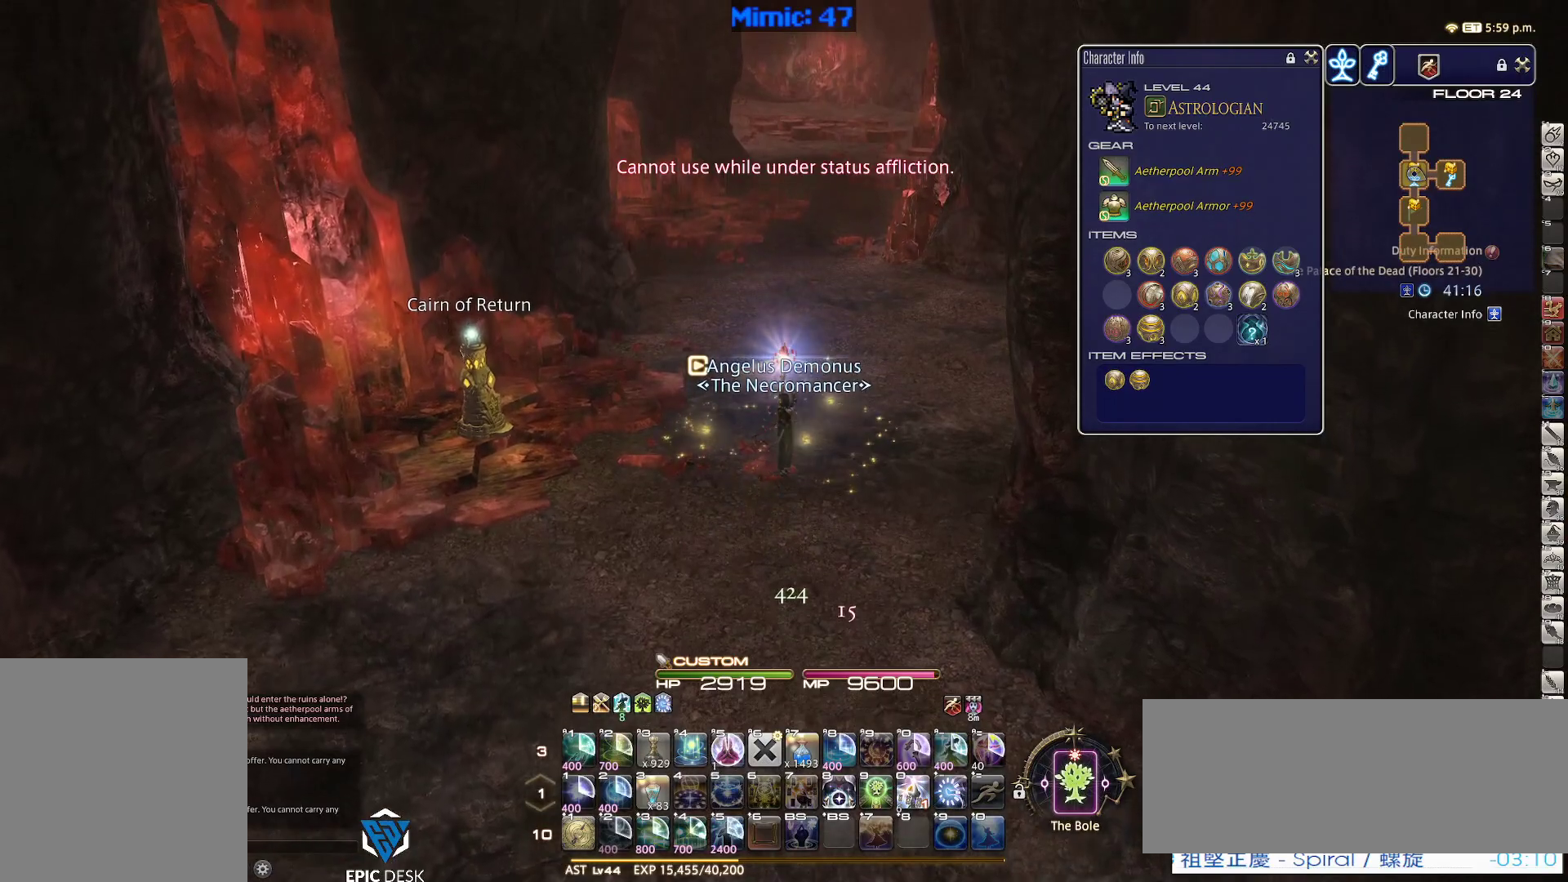
{"keys": ["w"], "events": [[217, "f4", "down"], [317, "f4", "up"]]}
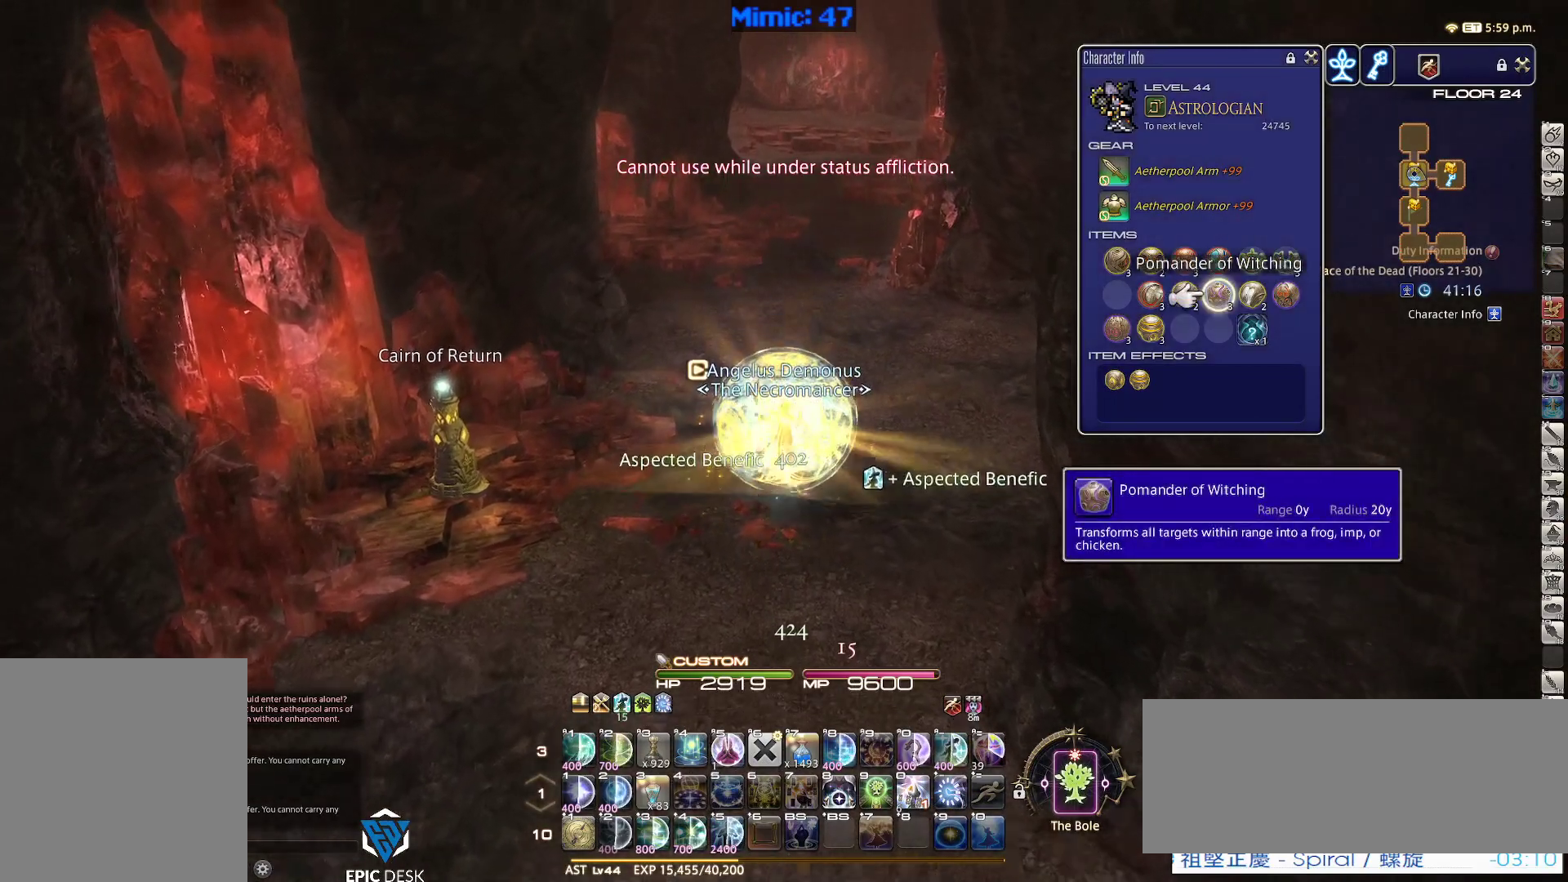
{"keys": ["return", "w"], "events": [[50, "q", "down"], [150, "q", "up"], [184, "q", "down"], [284, "q", "up"], [467, "return", "down"]]}
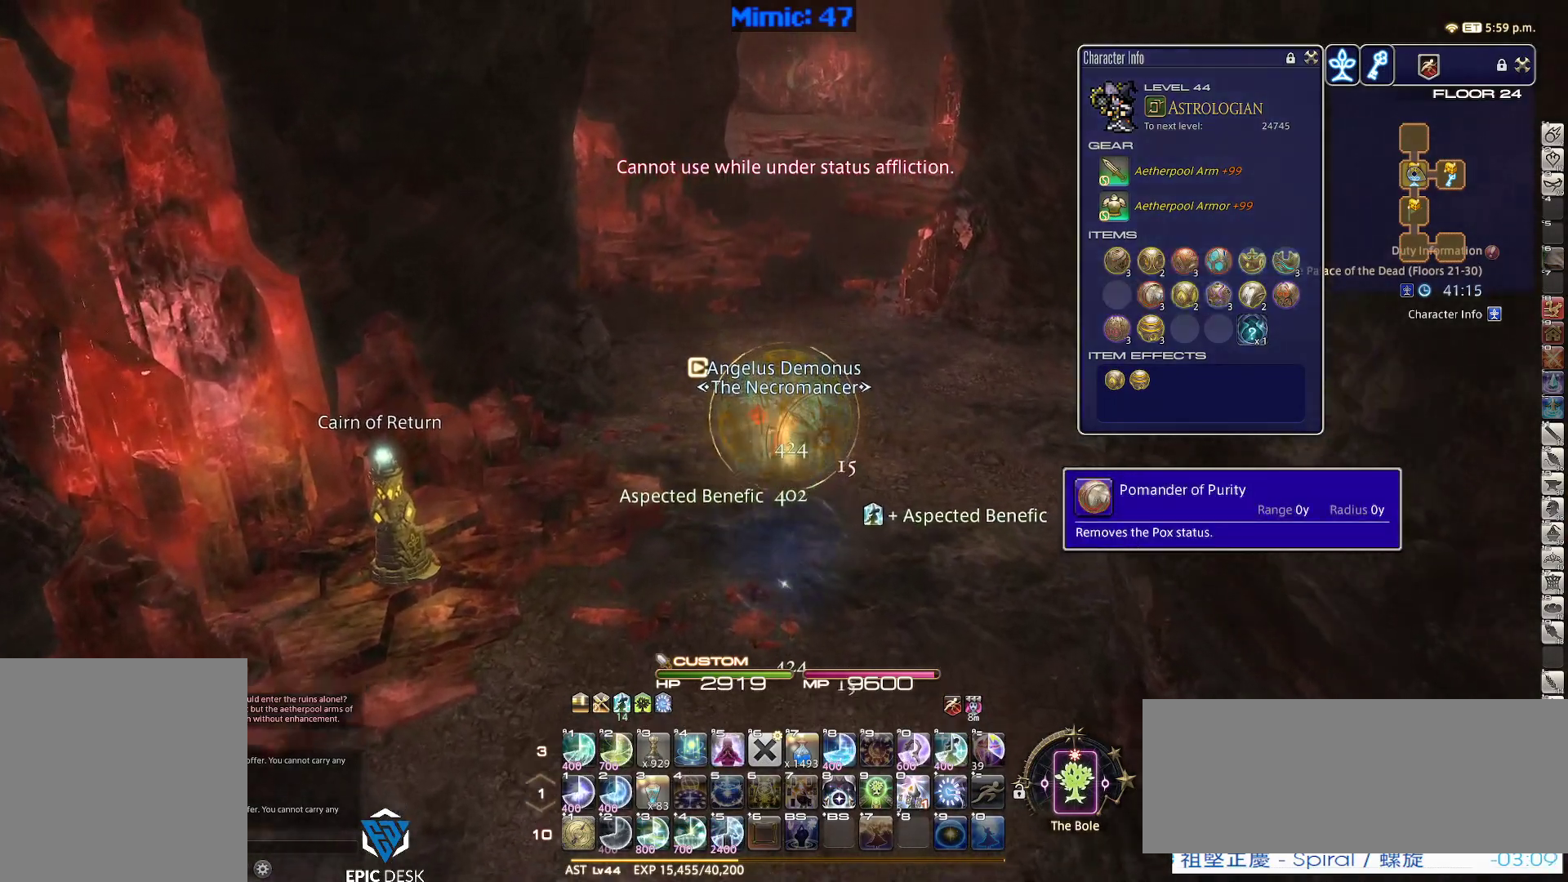
{"keys": ["w"], "events": [[67, "return", "up"], [250, "space", "down"], [350, "space", "up"]]}
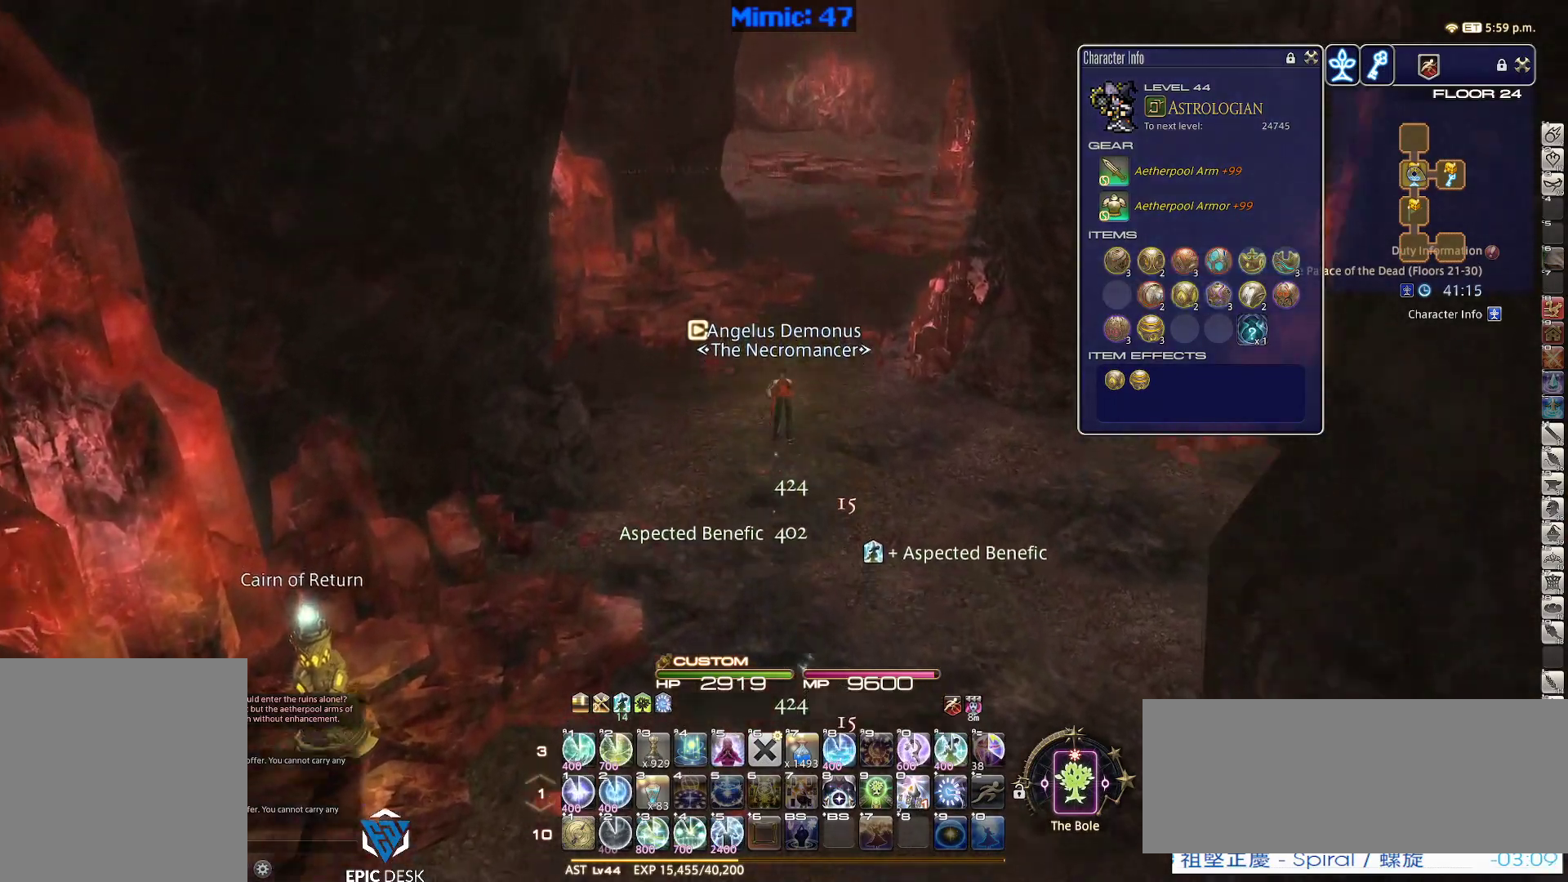
{"keys": ["w"], "events": [[417, "rbracket", "down"], [450, "rbracket", "up"]]}
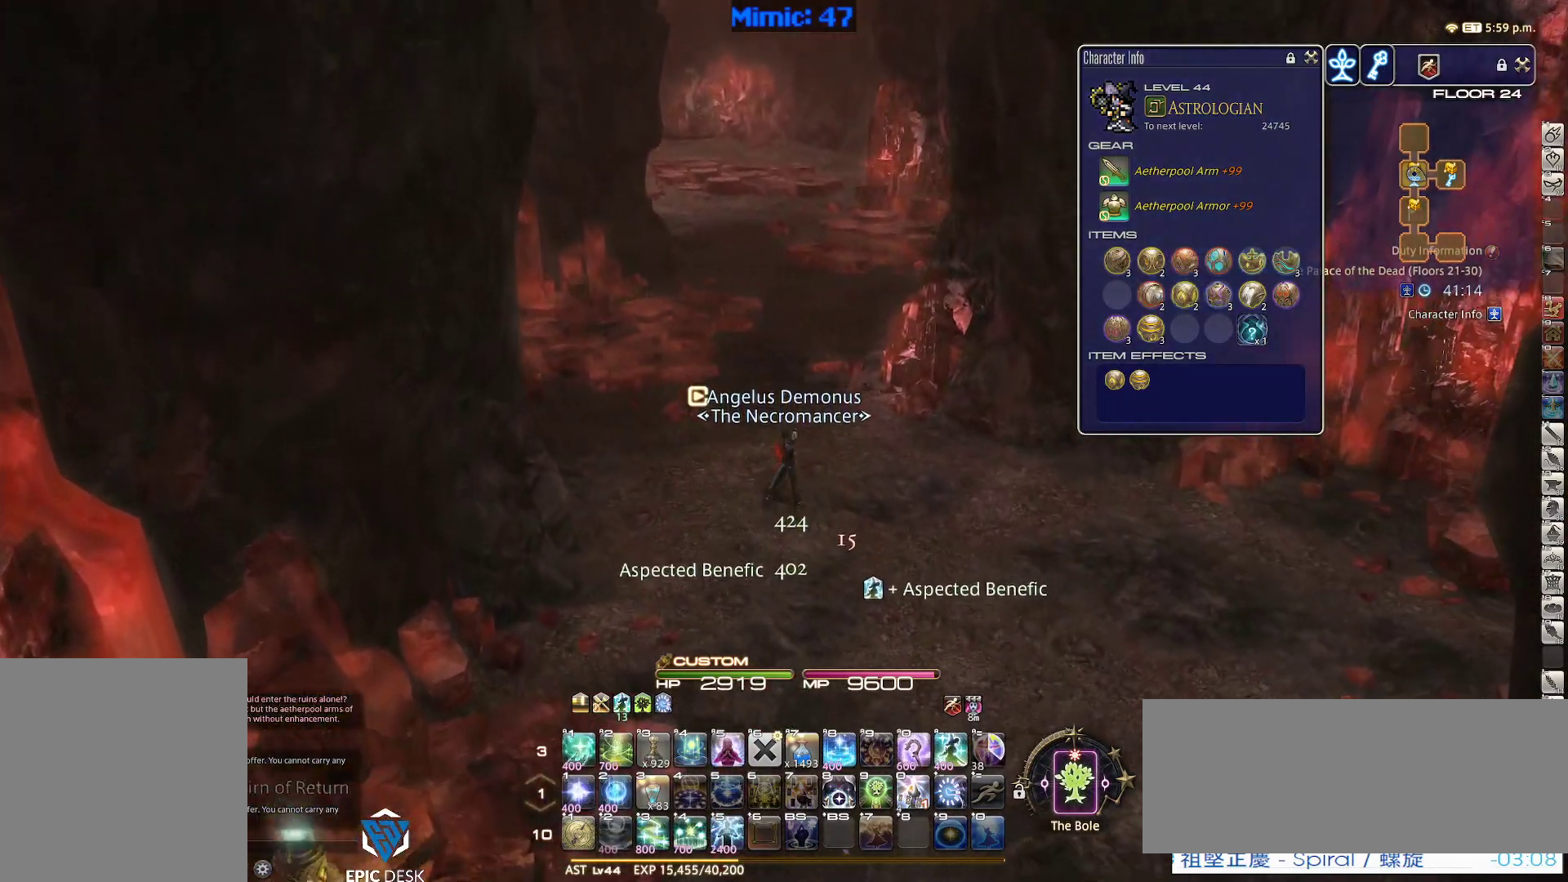
{"keys": ["w"], "events": []}
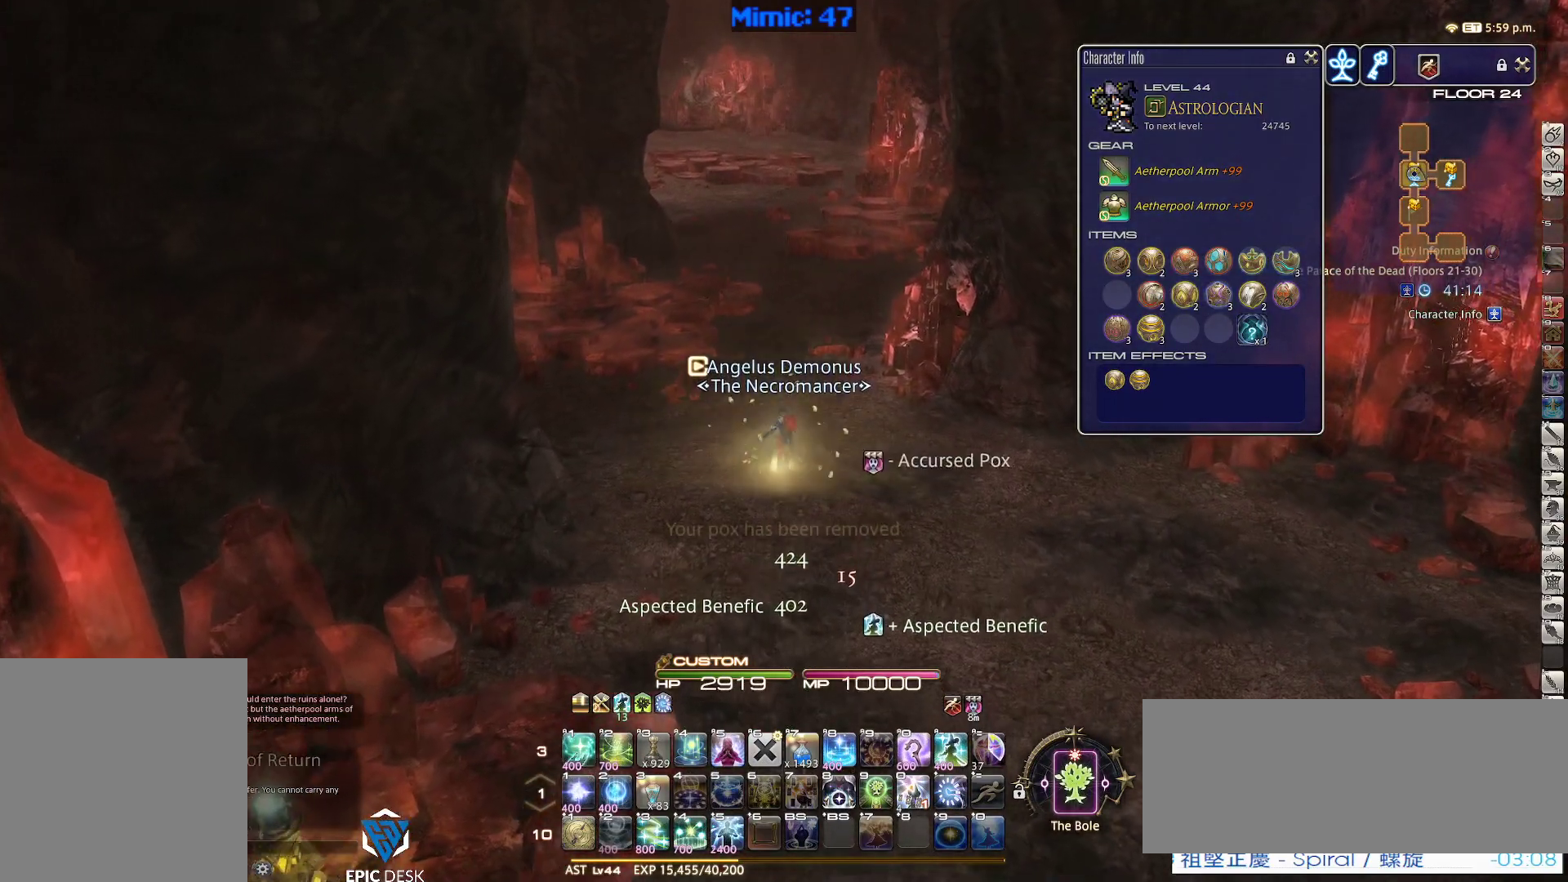
{"keys": ["w"], "events": []}
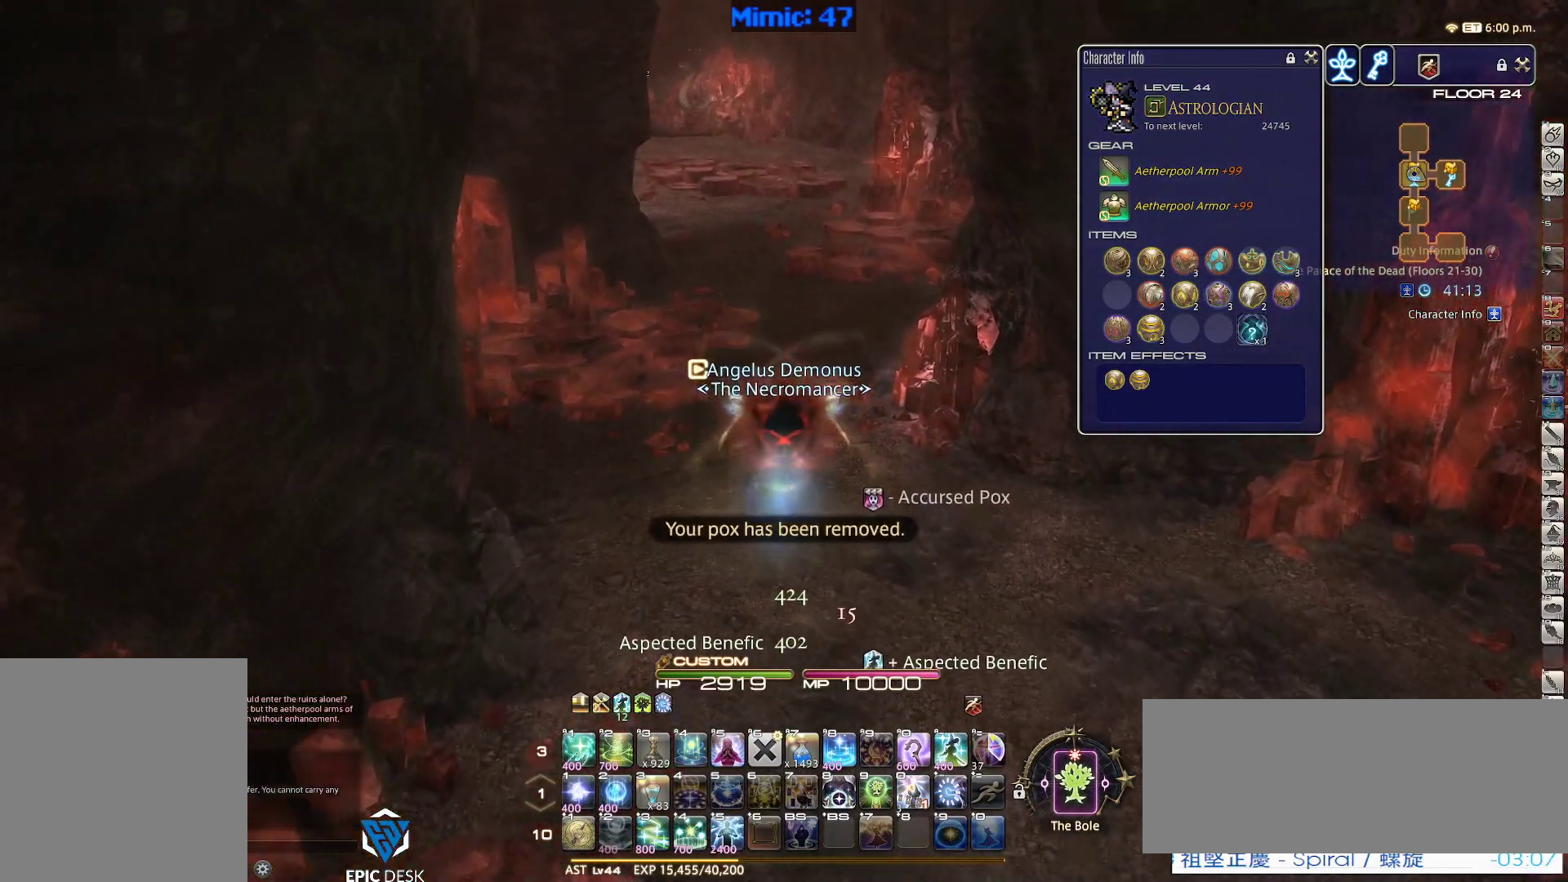
{"keys": ["w"], "events": [[84, "space", "down"], [184, "space", "up"]]}
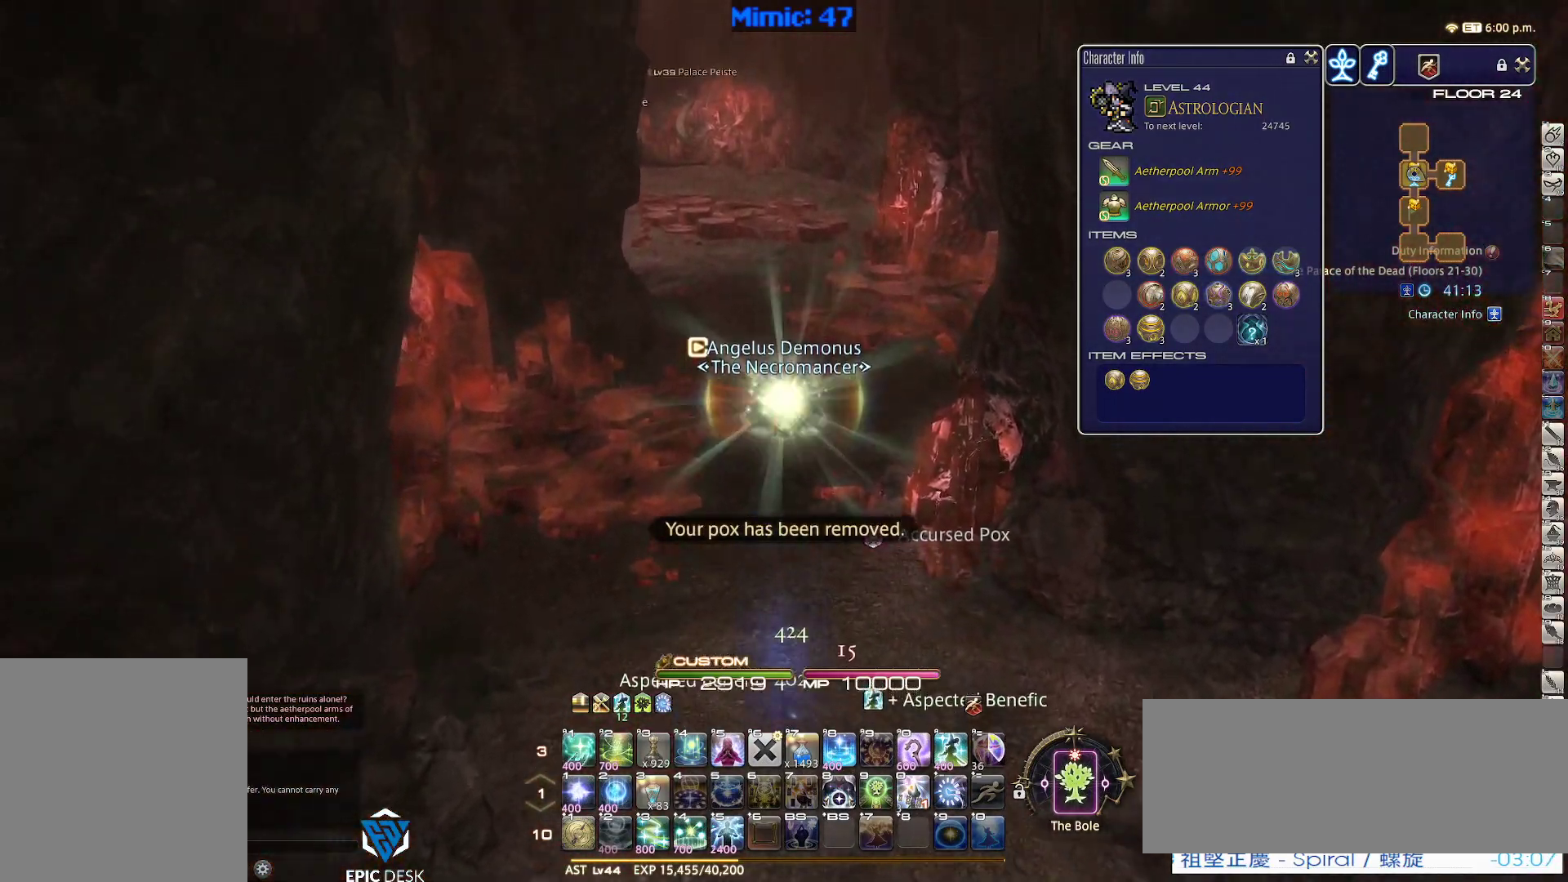
{"keys": ["space", "w"], "events": [[100, "alt_r", "down"], [150, "minus", "down"], [234, "alt_r", "up"], [234, "minus", "up"], [434, "space", "down"]]}
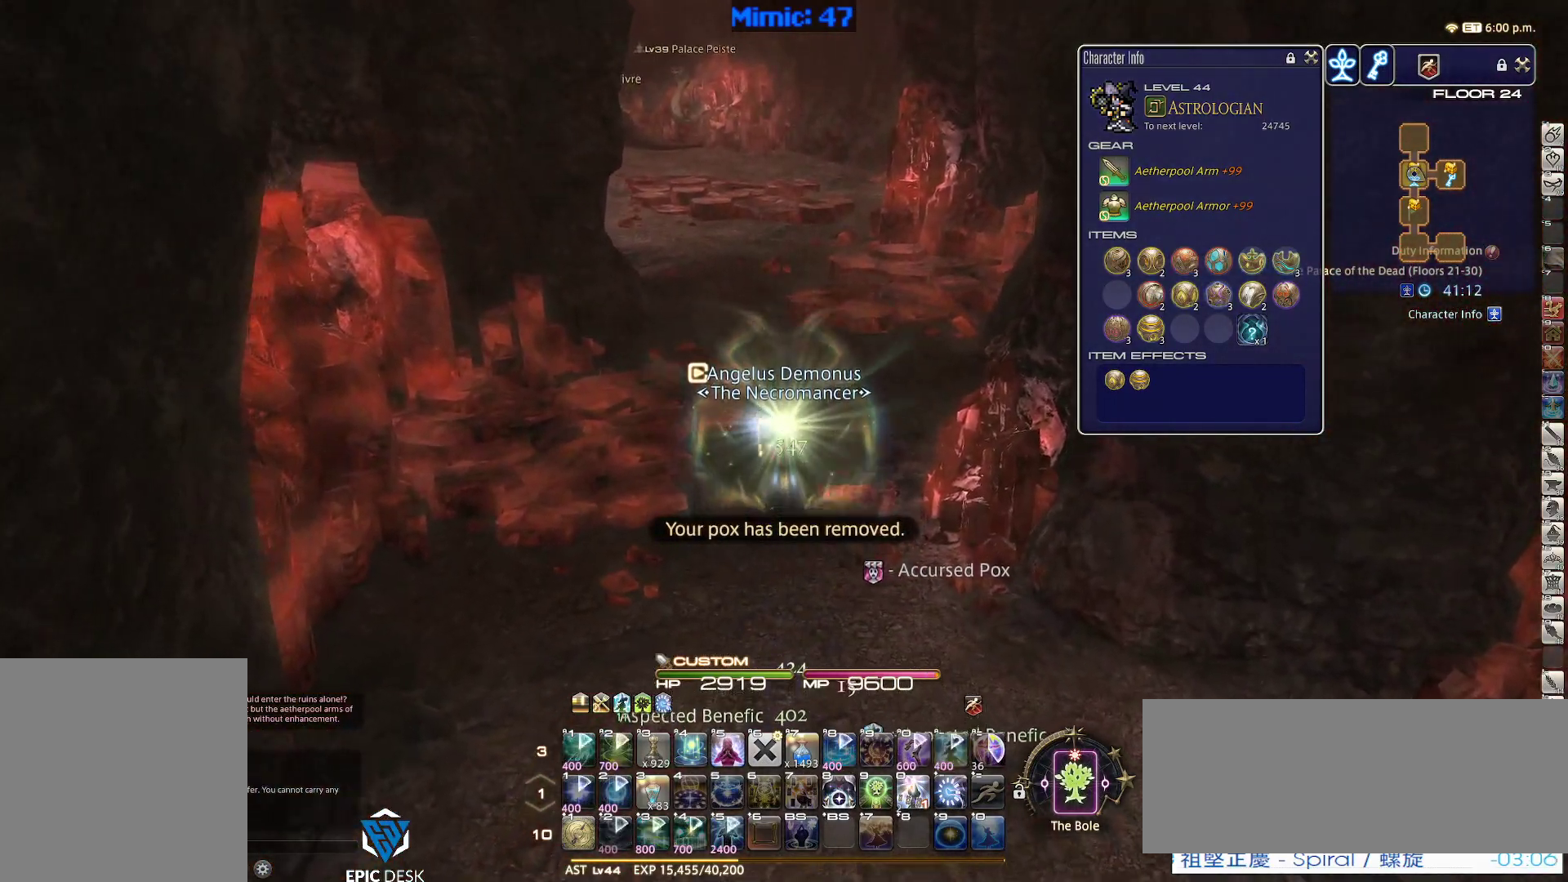
{"keys": ["p", "w"], "events": [[17, "space", "up"], [117, "q", "down"], [200, "q", "up"], [350, "return", "down"], [450, "p", "down"], [450, "return", "up"]]}
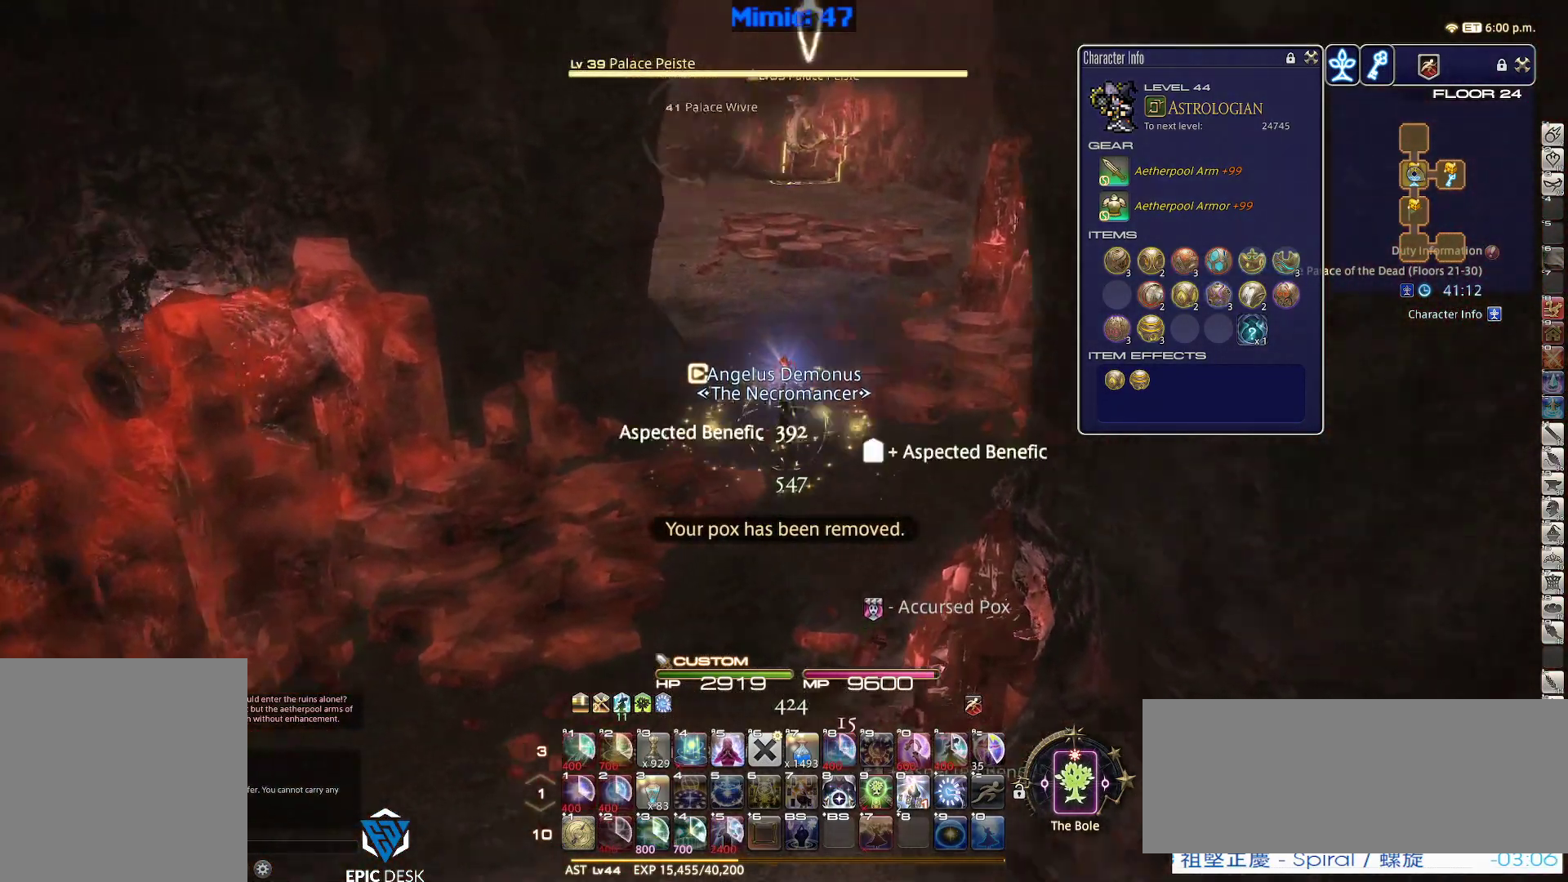
{"keys": ["w"], "events": [[217, "d", "down"], [217, "space", "down"], [267, "p", "up"], [317, "q", "down"], [367, "space", "up"], [400, "d", "up"], [450, "q", "up"]]}
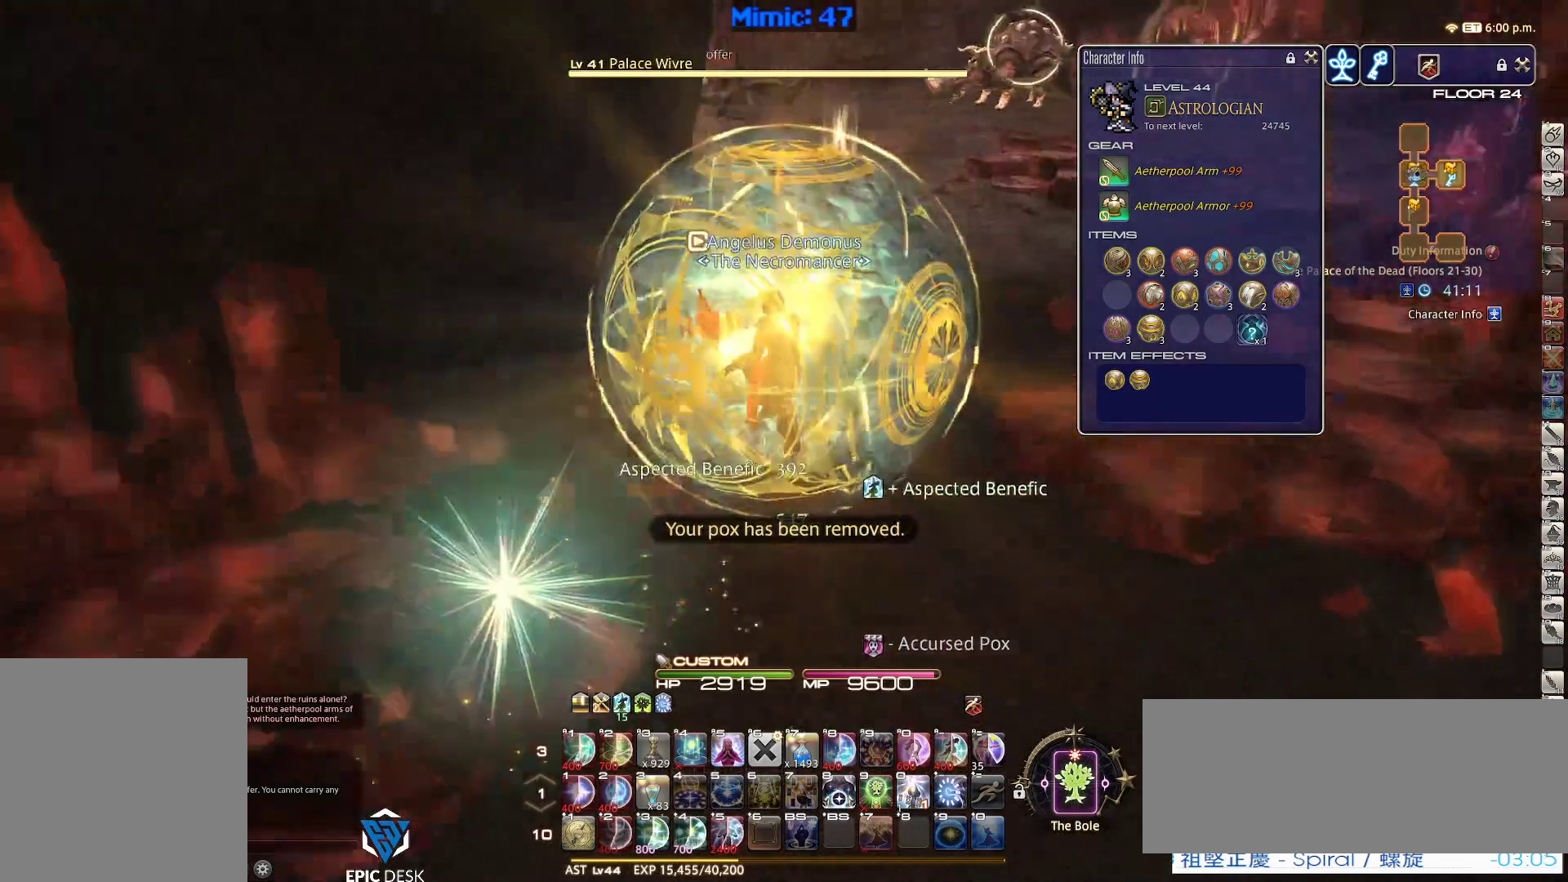
{"keys": ["d", "space", "w"], "events": [[84, "return", "down"], [184, "p", "down"], [184, "return", "up"], [434, "p", "up"], [467, "d", "down"], [467, "space", "down"]]}
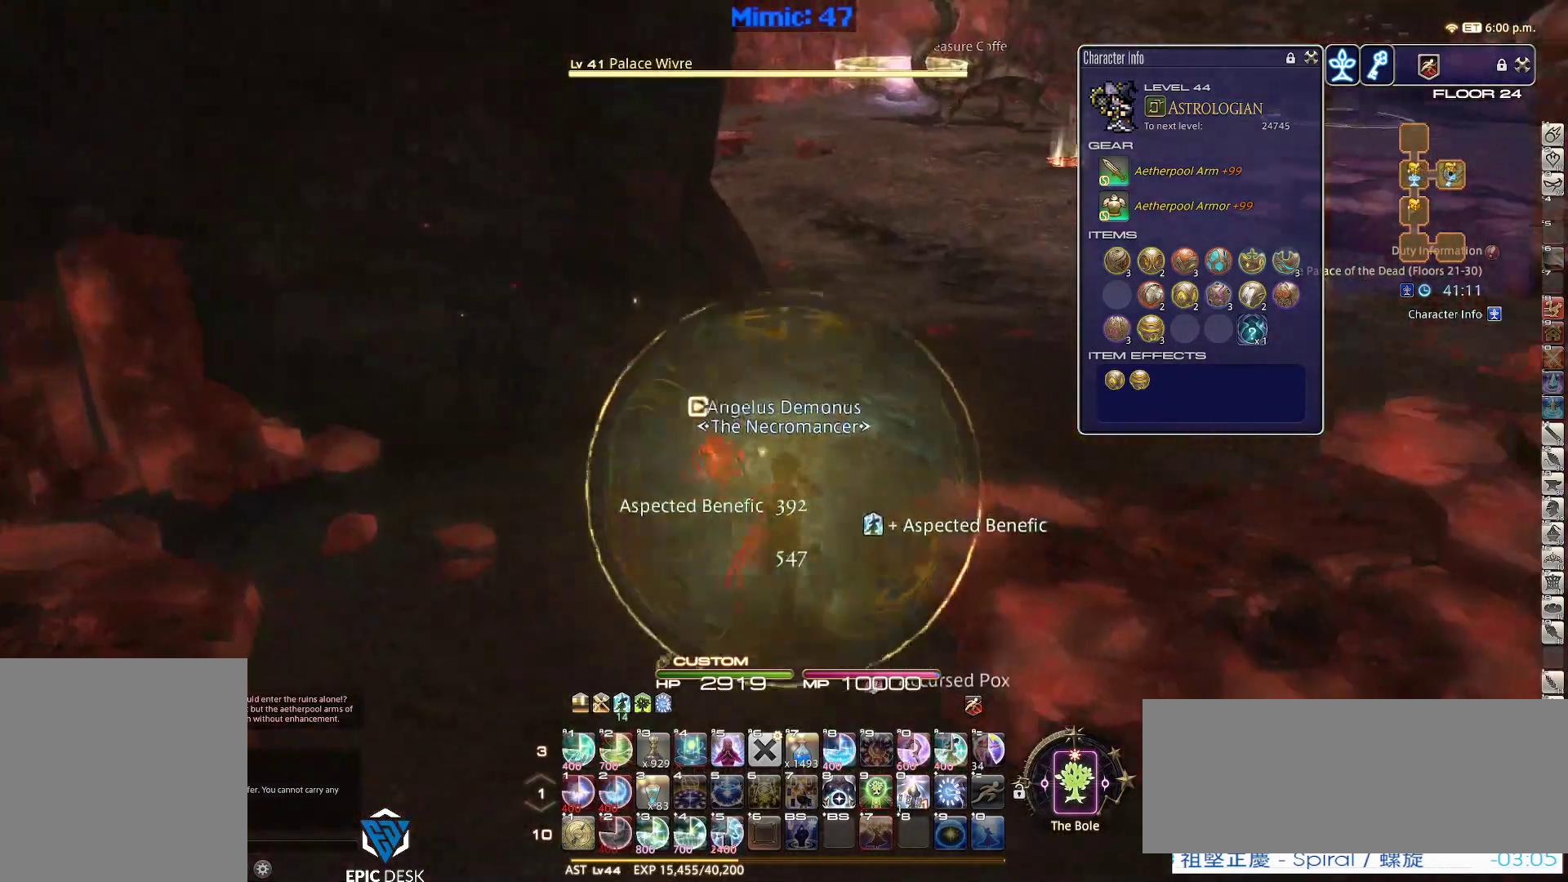
{"keys": ["w"], "events": [[117, "d", "up"], [117, "lbracket", "down"], [117, "space", "up"], [200, "lbracket", "up"], [400, "q", "down"], [484, "q", "up"]]}
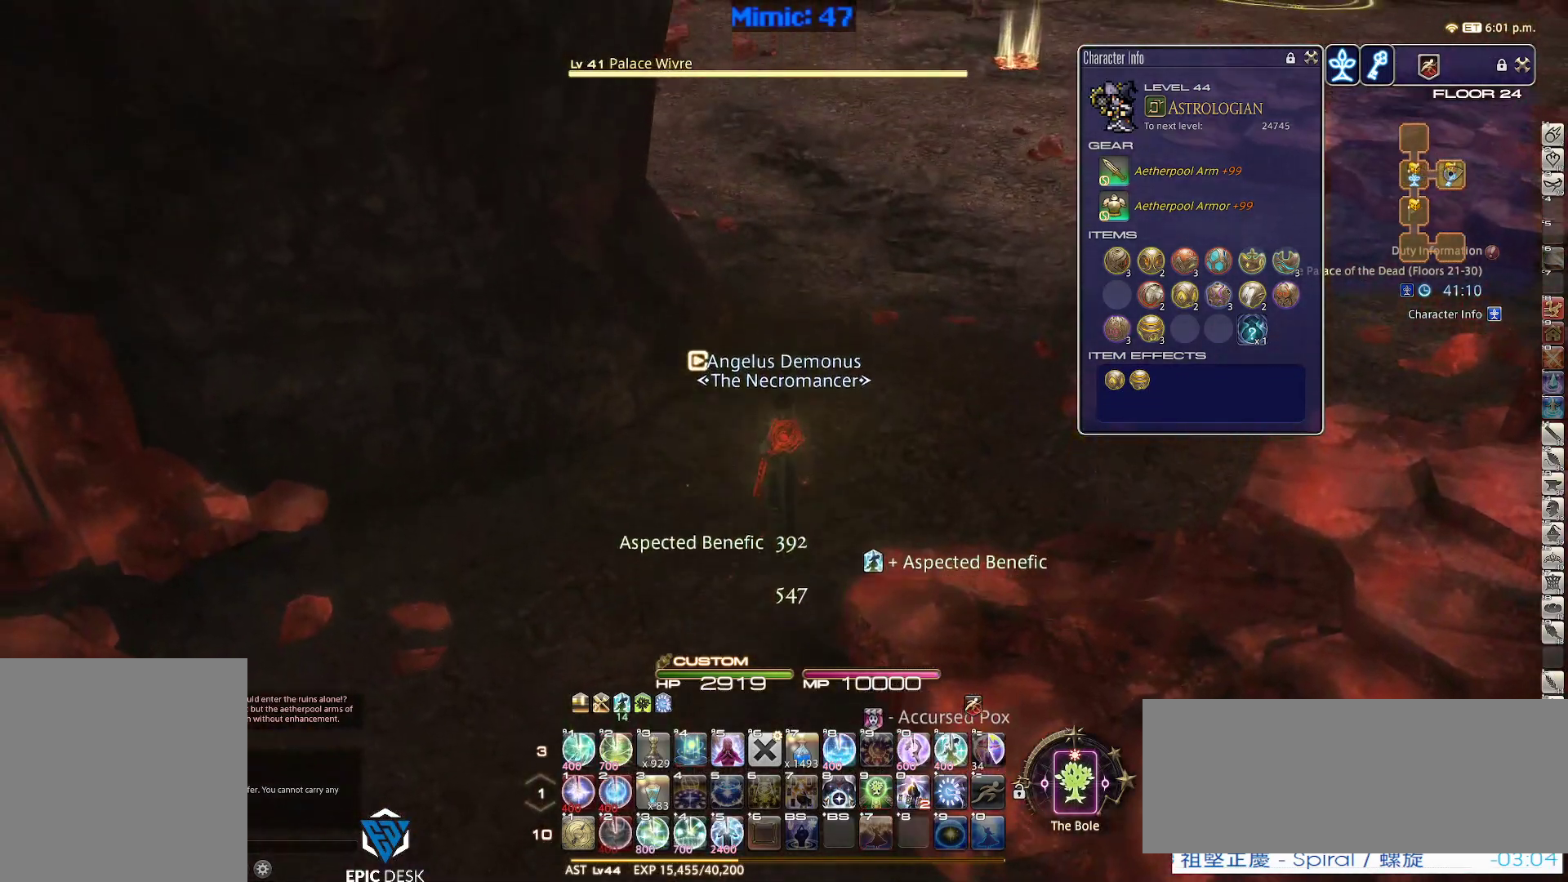
{"keys": ["d", "w"], "events": [[500, "d", "down"]]}
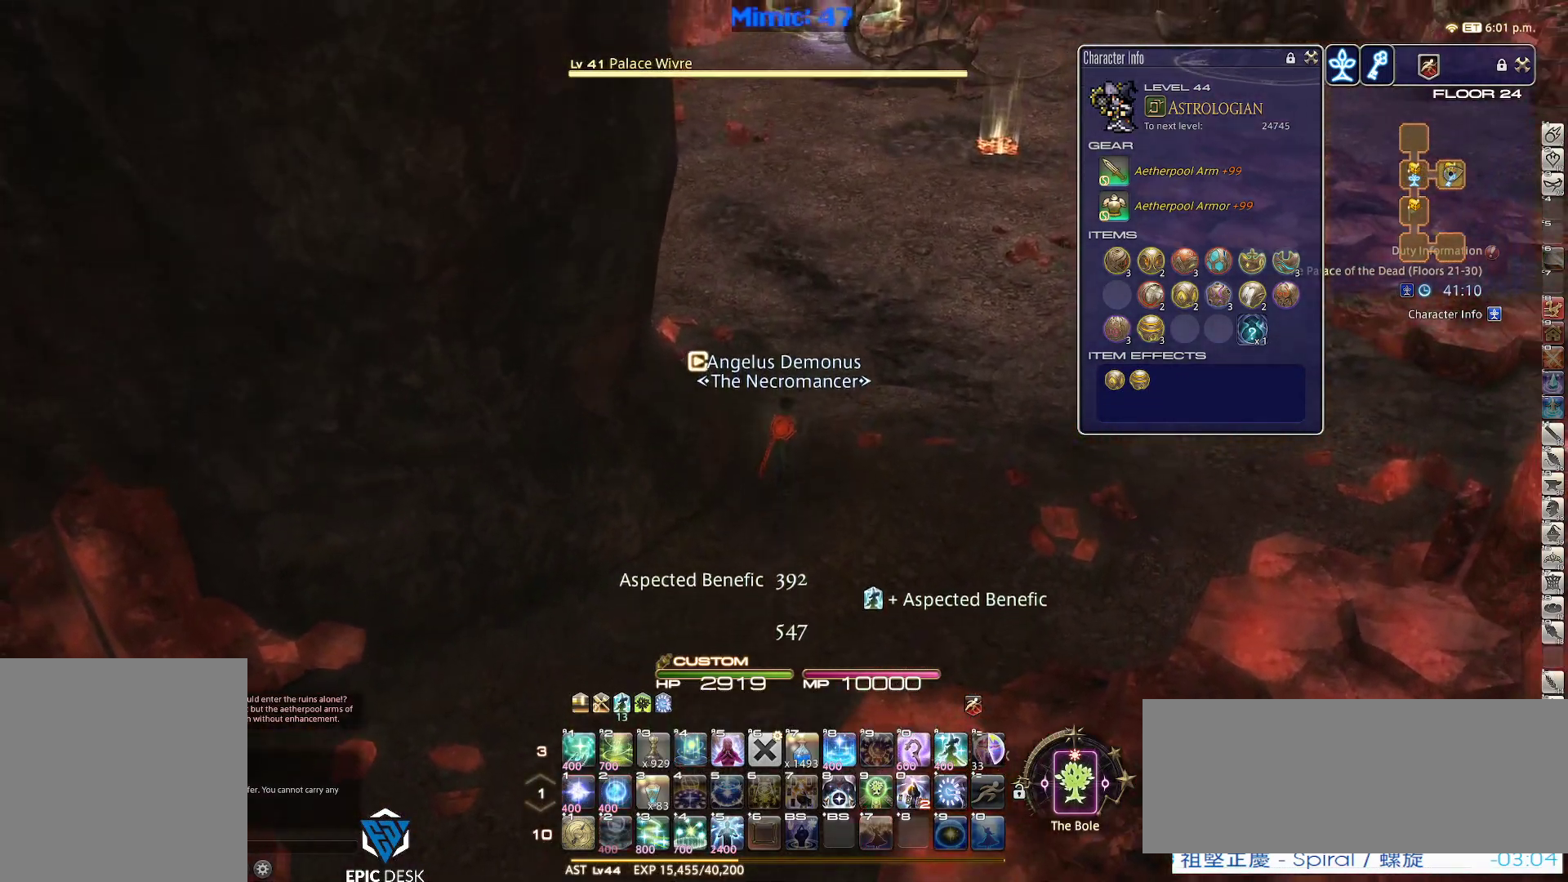
{"keys": ["d", "w"], "events": [[50, "q", "down"], [234, "q", "up"]]}
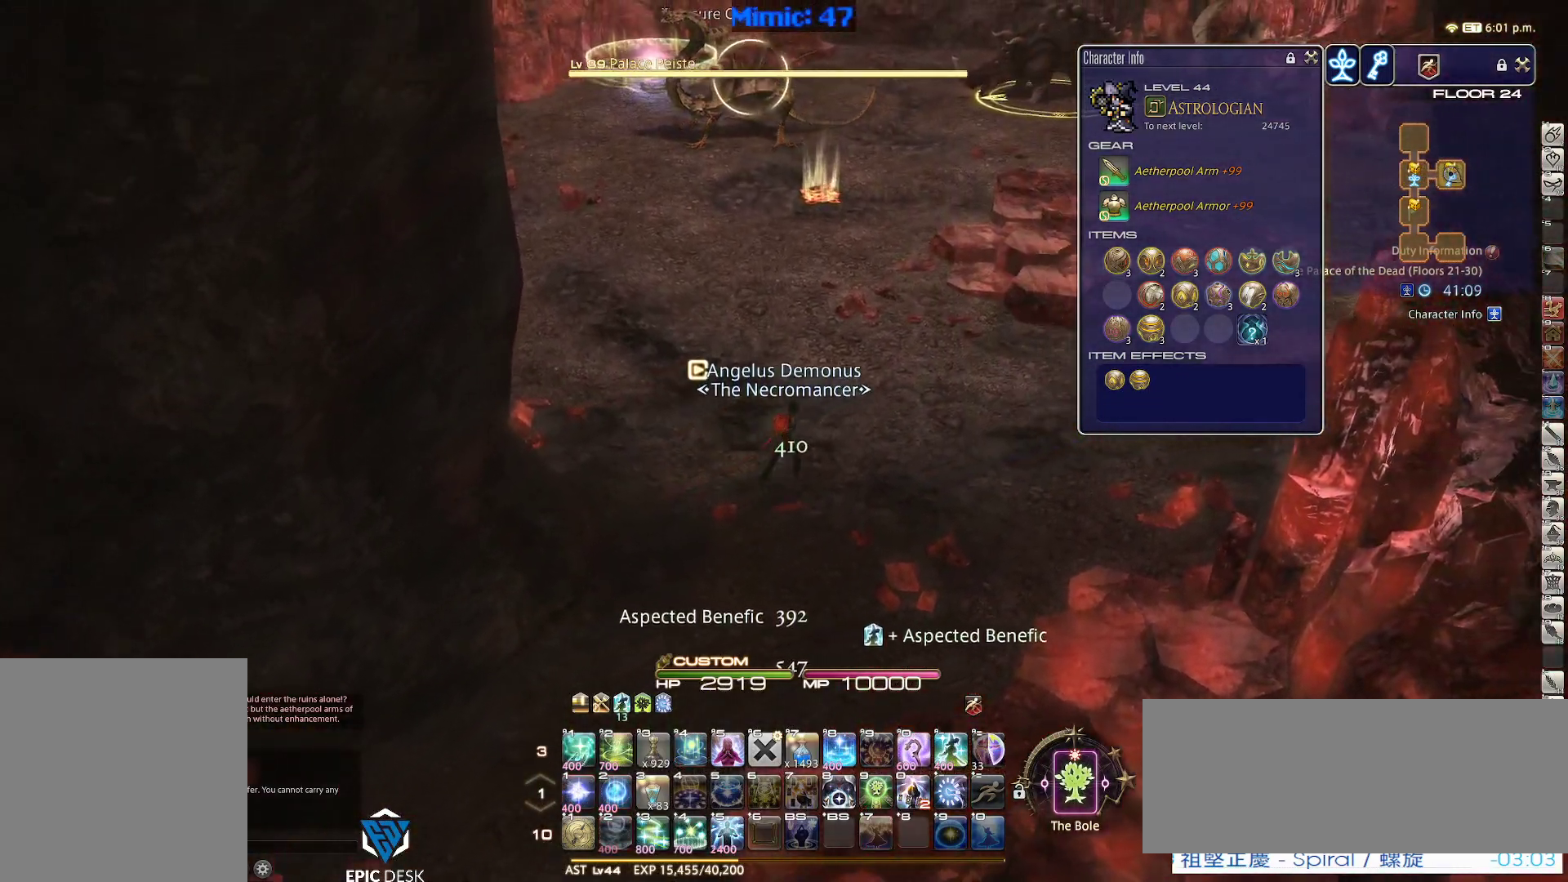
{"keys": ["d", "w"], "events": [[117, "return", "down"], [167, "return", "up"]]}
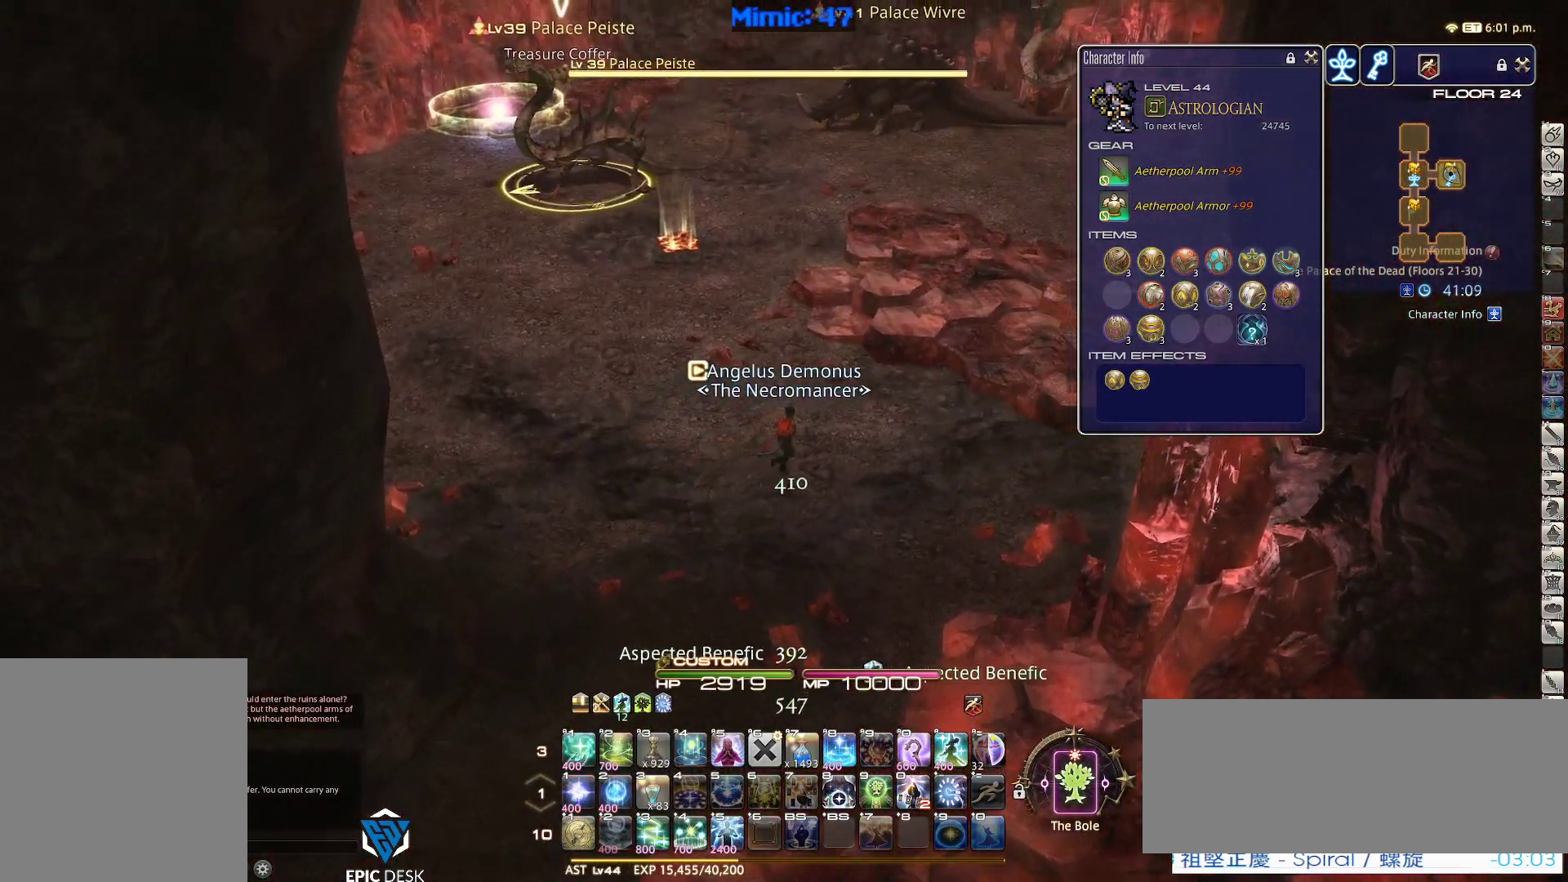
{"keys": ["d", "w"], "events": []}
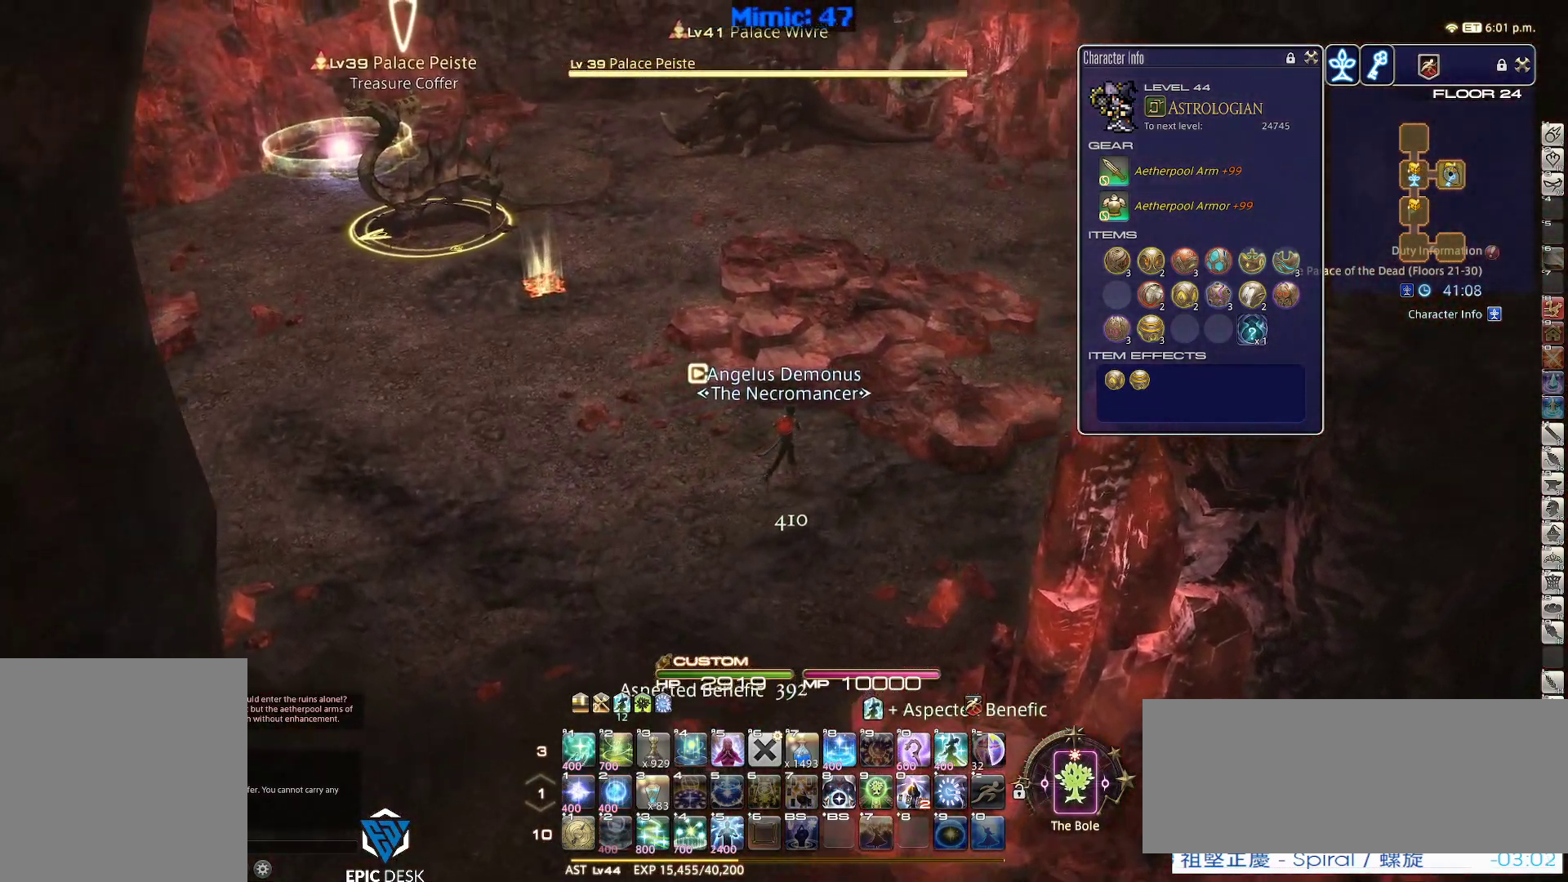
{"keys": ["w"], "events": [[234, "d", "up"]]}
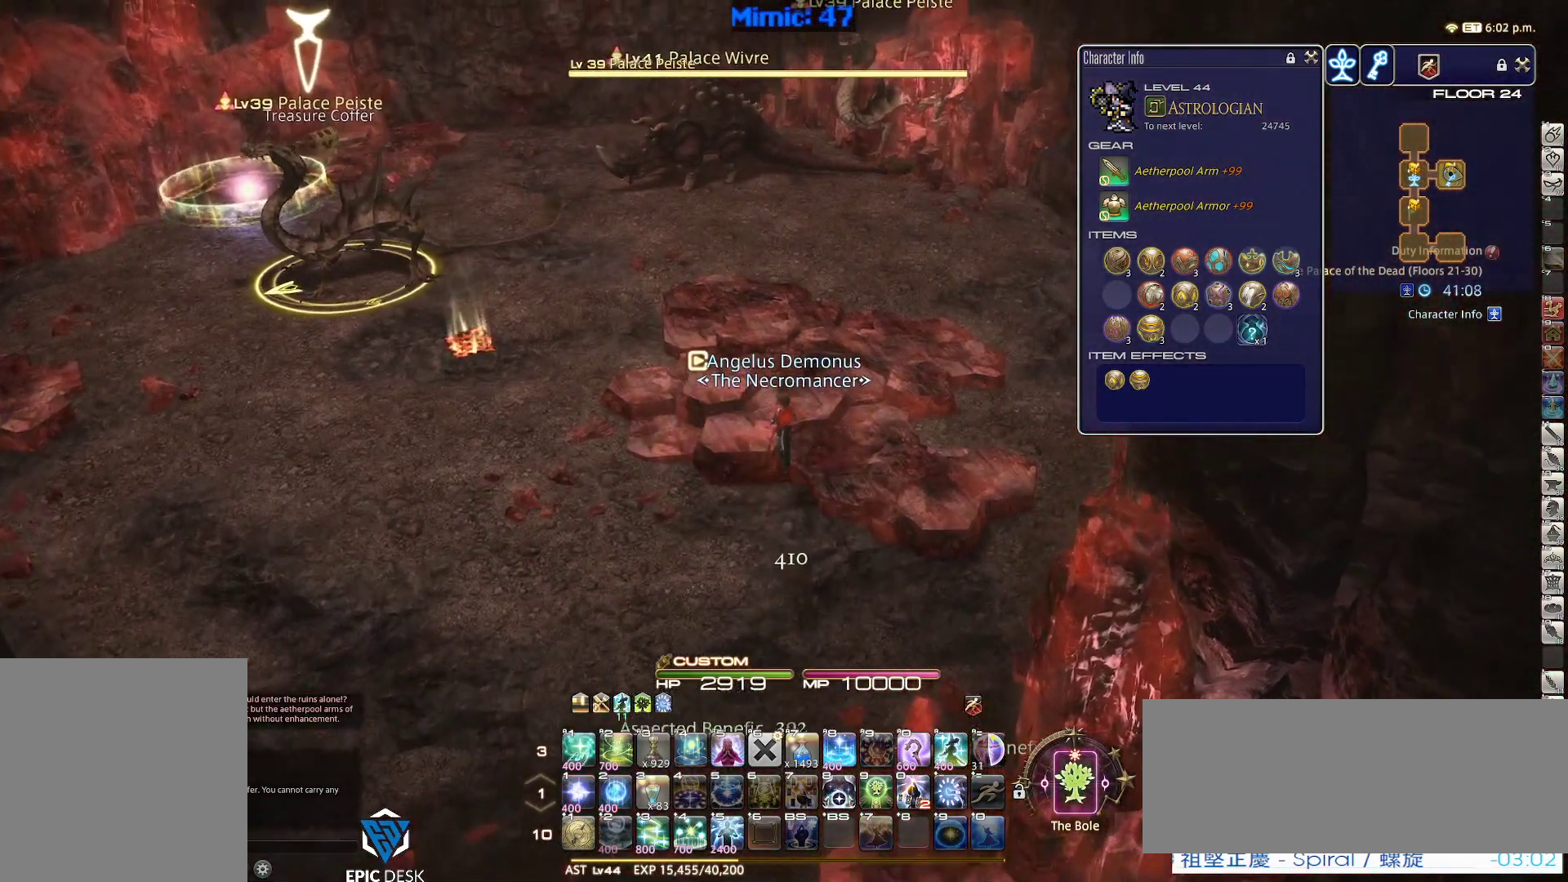
{"keys": [], "events": [[17, "w", "up"]]}
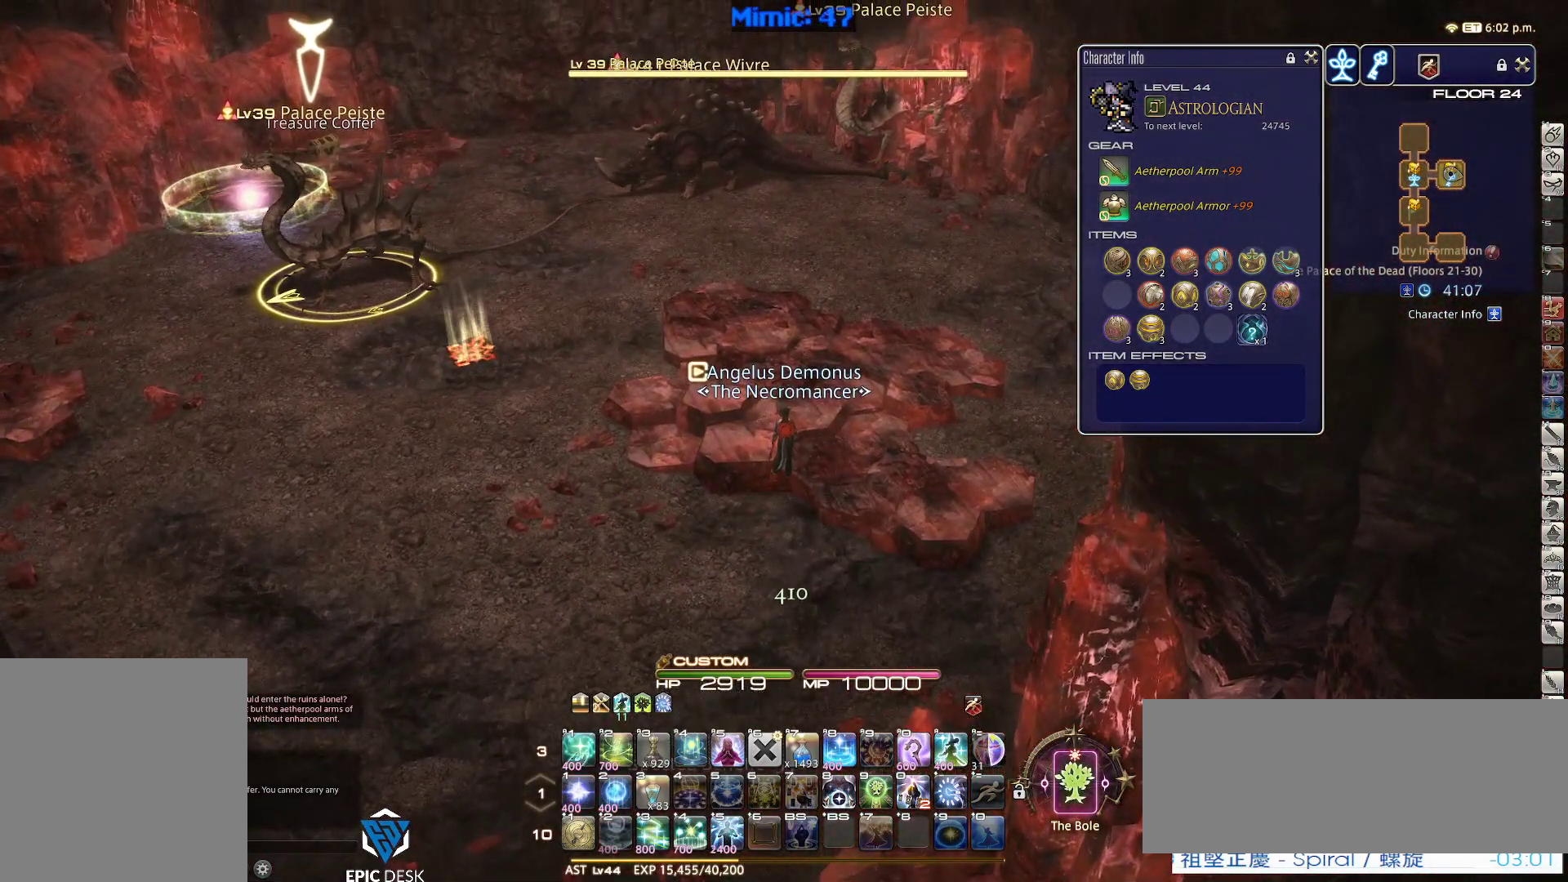
{"keys": [], "events": []}
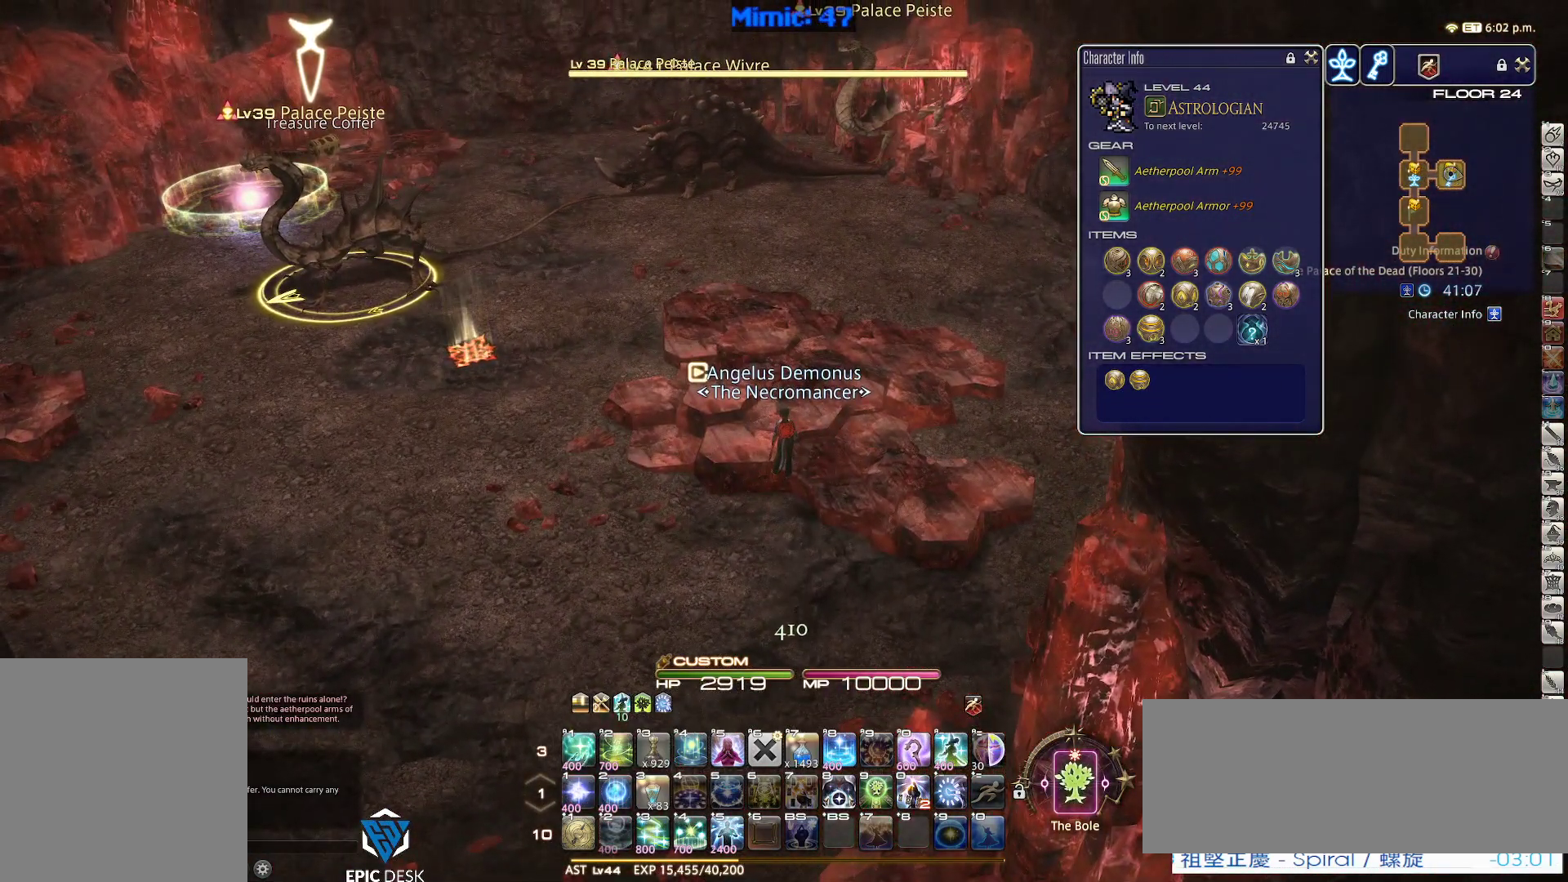
{"keys": [], "events": []}